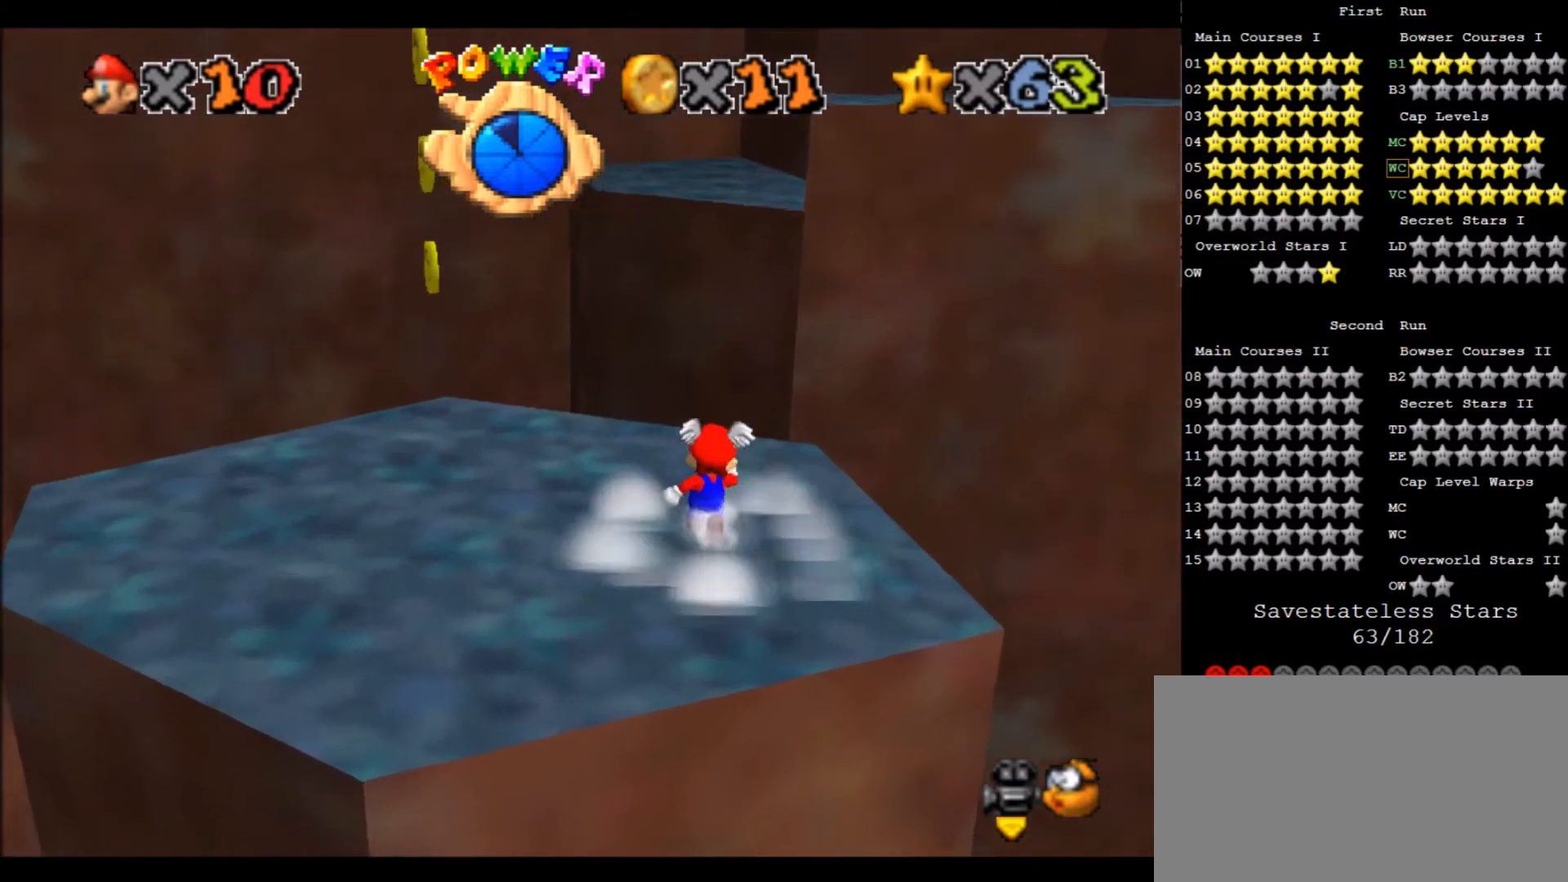
Gameplay with keyboard; each line is a JSON object with the keys held at the frame after it. "events" lists presses ("down") and releases ("up") of "a", "c", "d", "down", "f", "left", "return", "right", "s", "up", "w", "x" and "z" between this image and that frame as [ms after this image, input, new state], when the widget could be followed in between. No other keys are recorded. Mouse input is not recorded.
{"keys": ["up", "x", "z"], "events": [[333, "z", "down"], [433, "x", "down"]]}
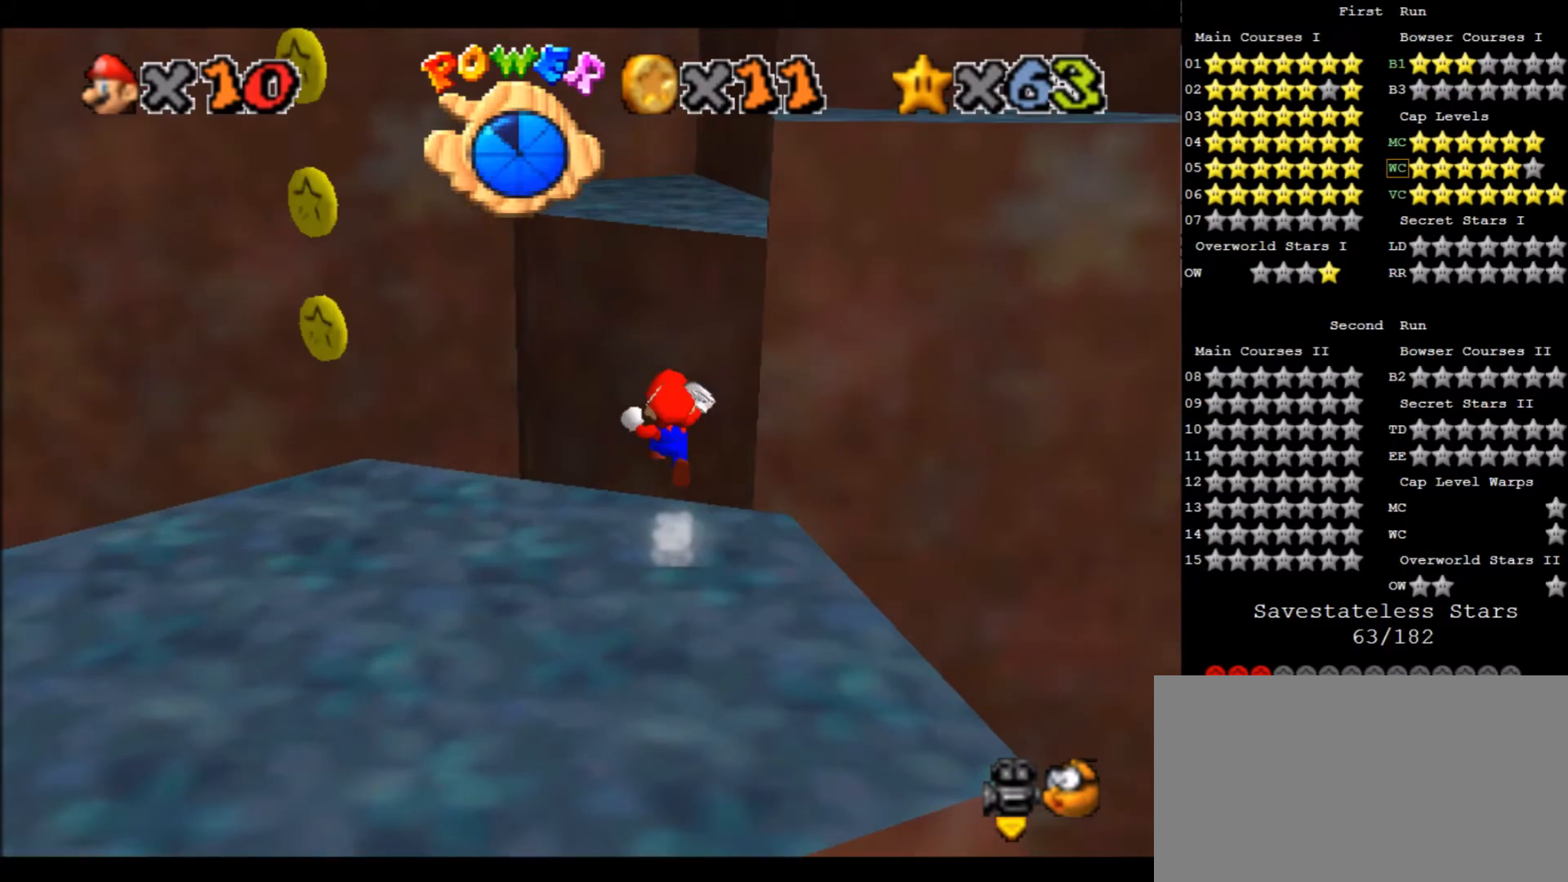
{"keys": ["up", "x", "z"], "events": []}
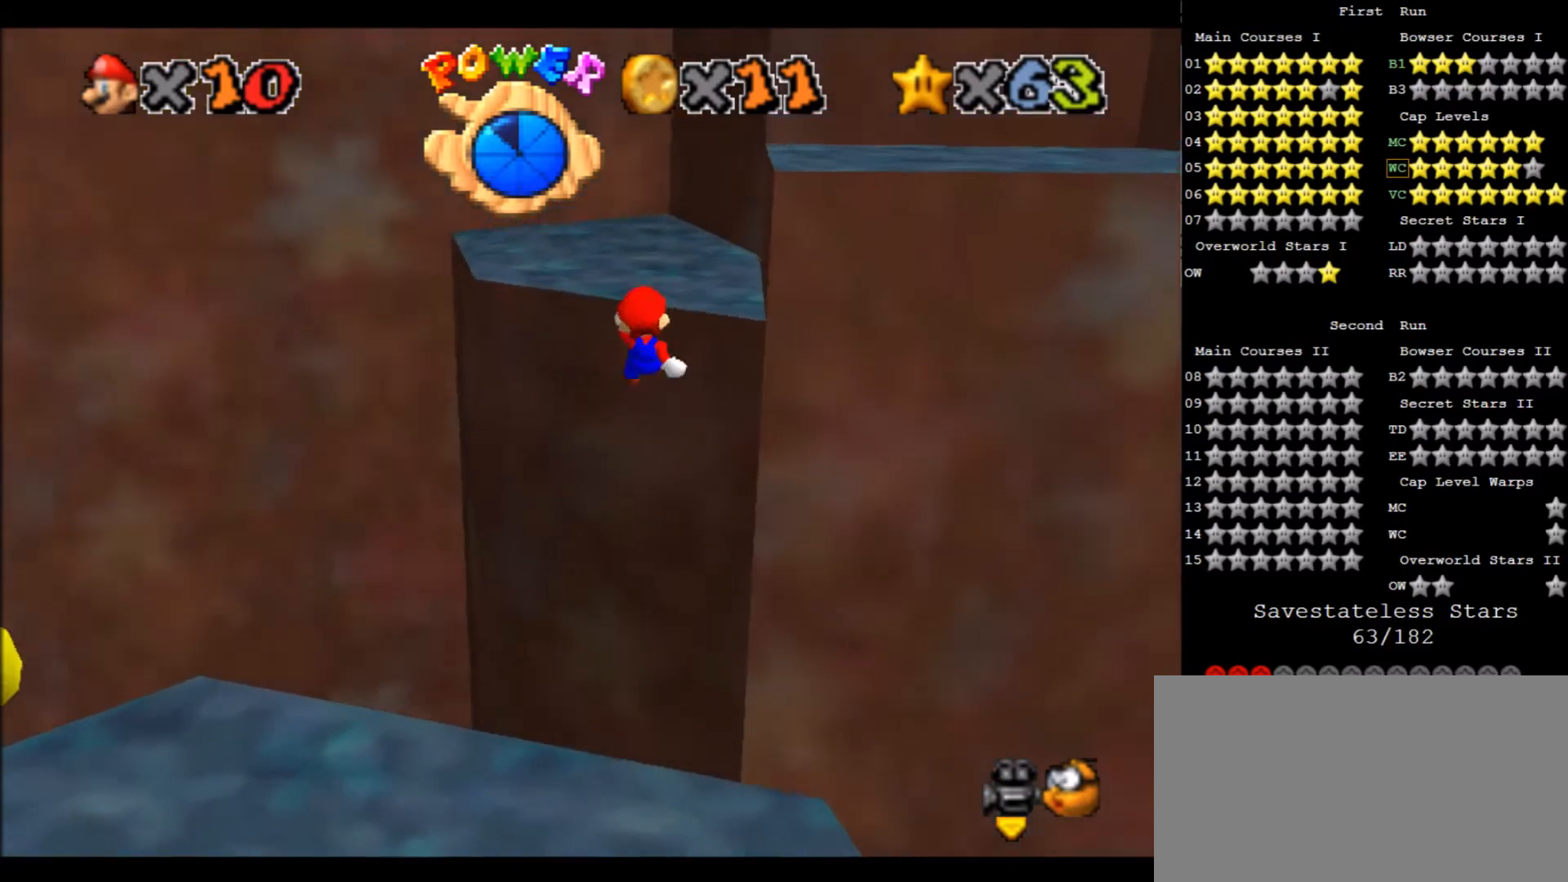
{"keys": ["a", "up", "x"], "events": [[33, "right", "down"], [166, "x", "up"], [333, "x", "down"], [433, "z", "up"], [500, "a", "down"], [500, "right", "up"]]}
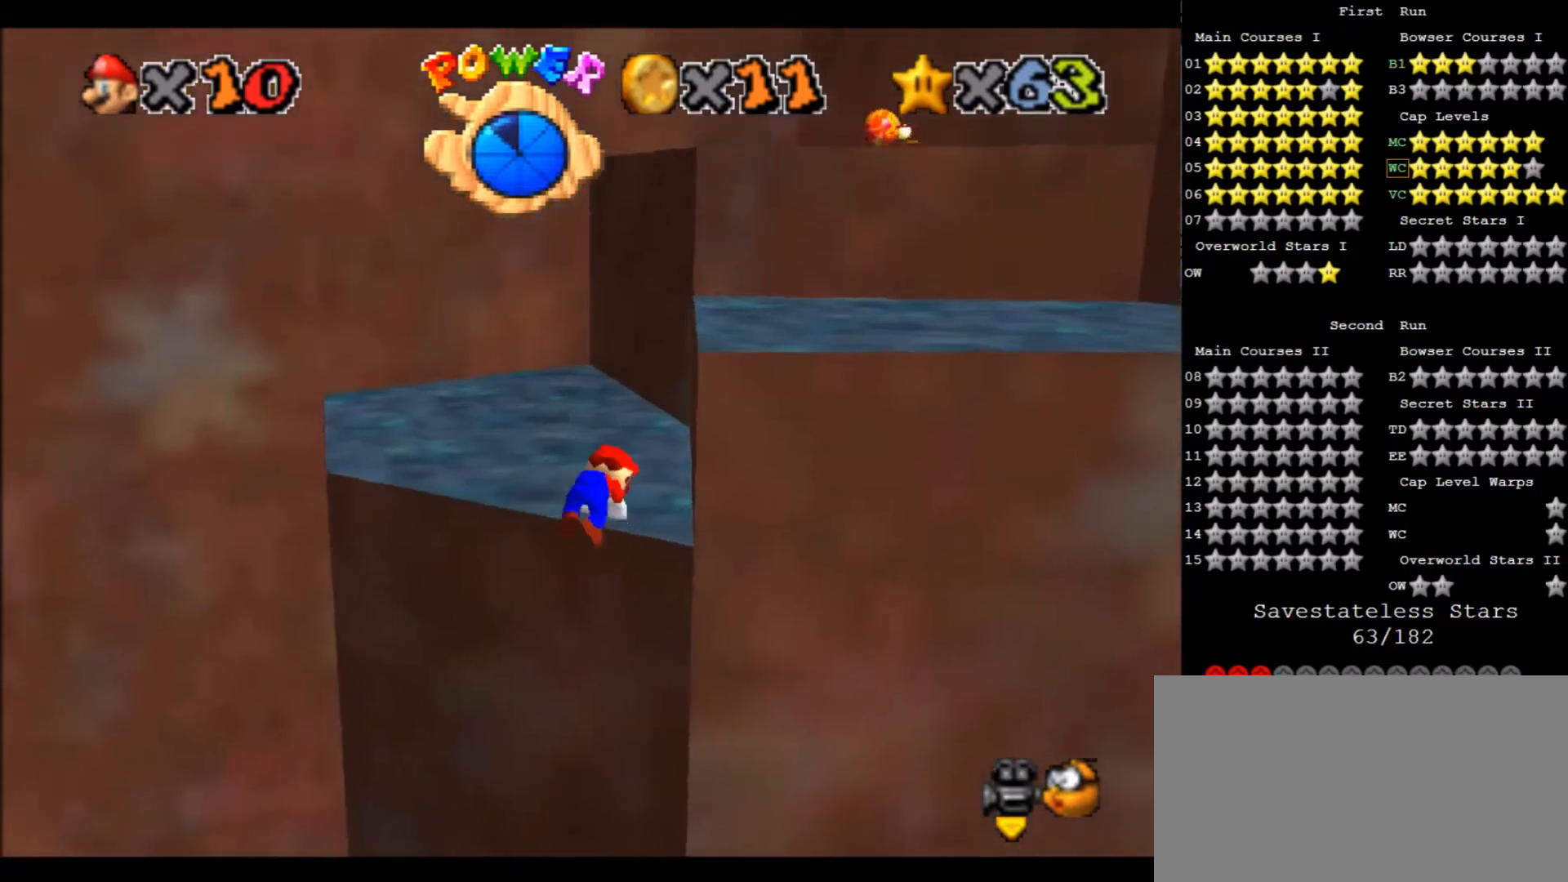
{"keys": ["up"], "events": [[67, "x", "up"], [100, "a", "up"]]}
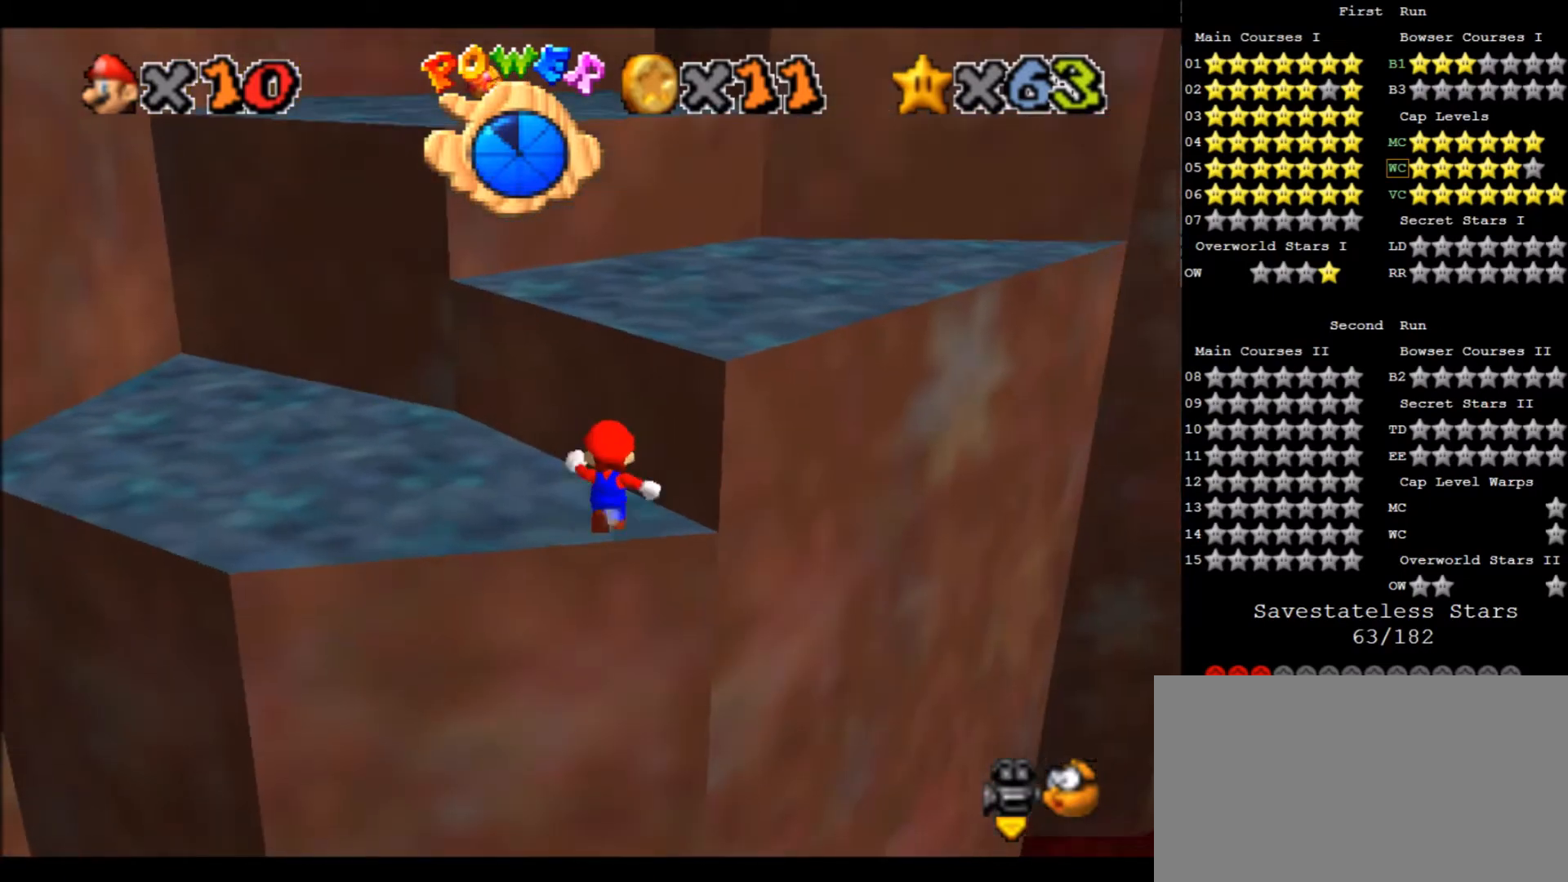
{"keys": ["right", "up"], "events": [[67, "x", "down"], [300, "c", "down"], [334, "right", "down"], [434, "x", "up"], [467, "c", "up"]]}
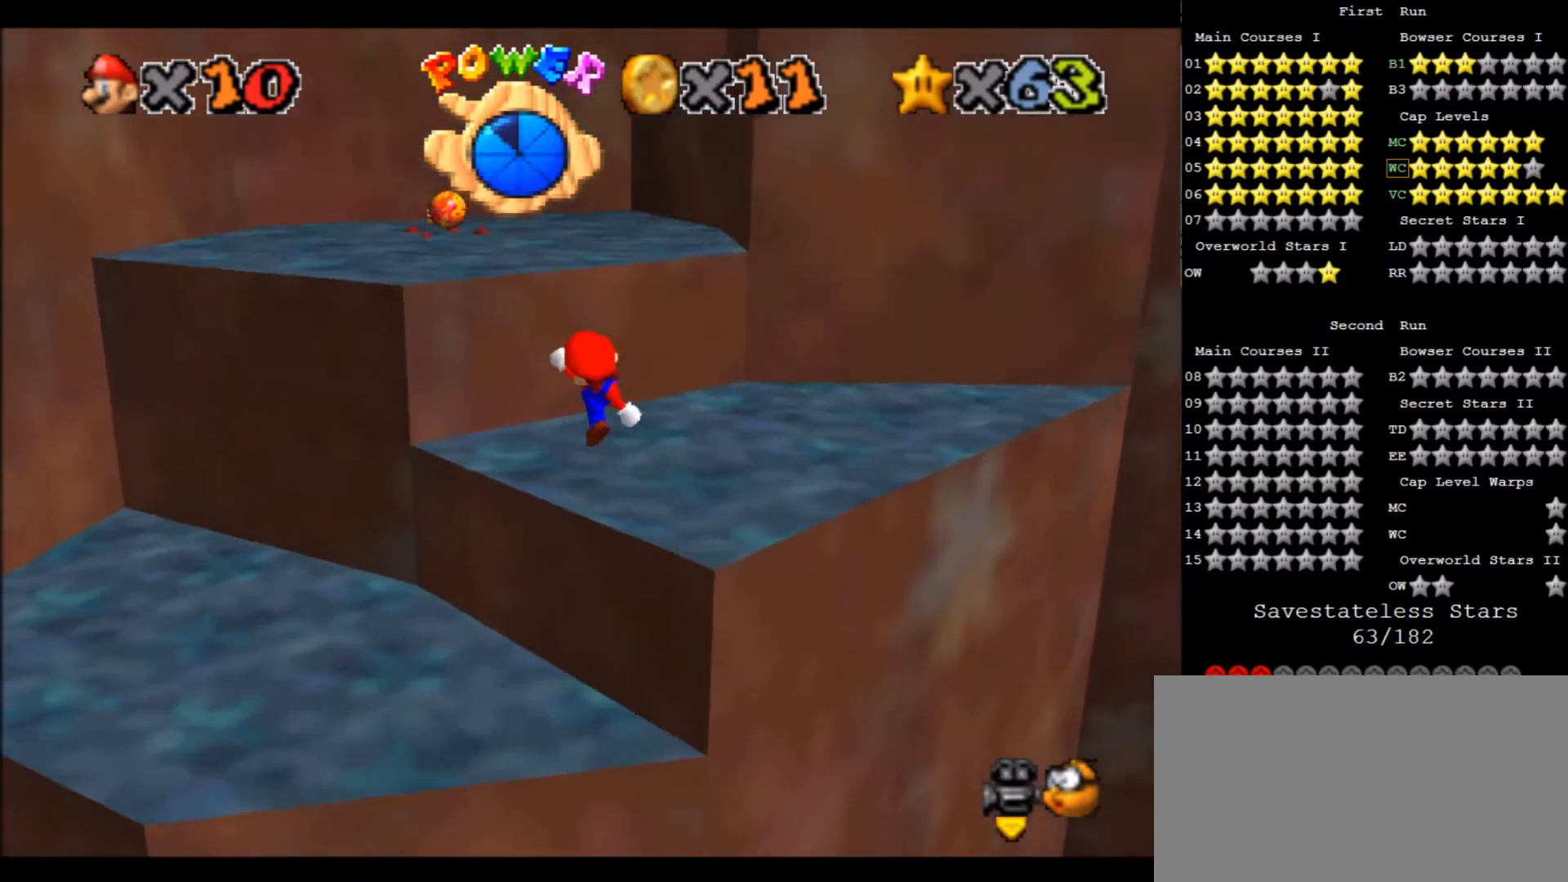
{"keys": ["down", "x"], "events": [[33, "right", "up"], [200, "x", "down"], [467, "up", "up"], [500, "down", "down"]]}
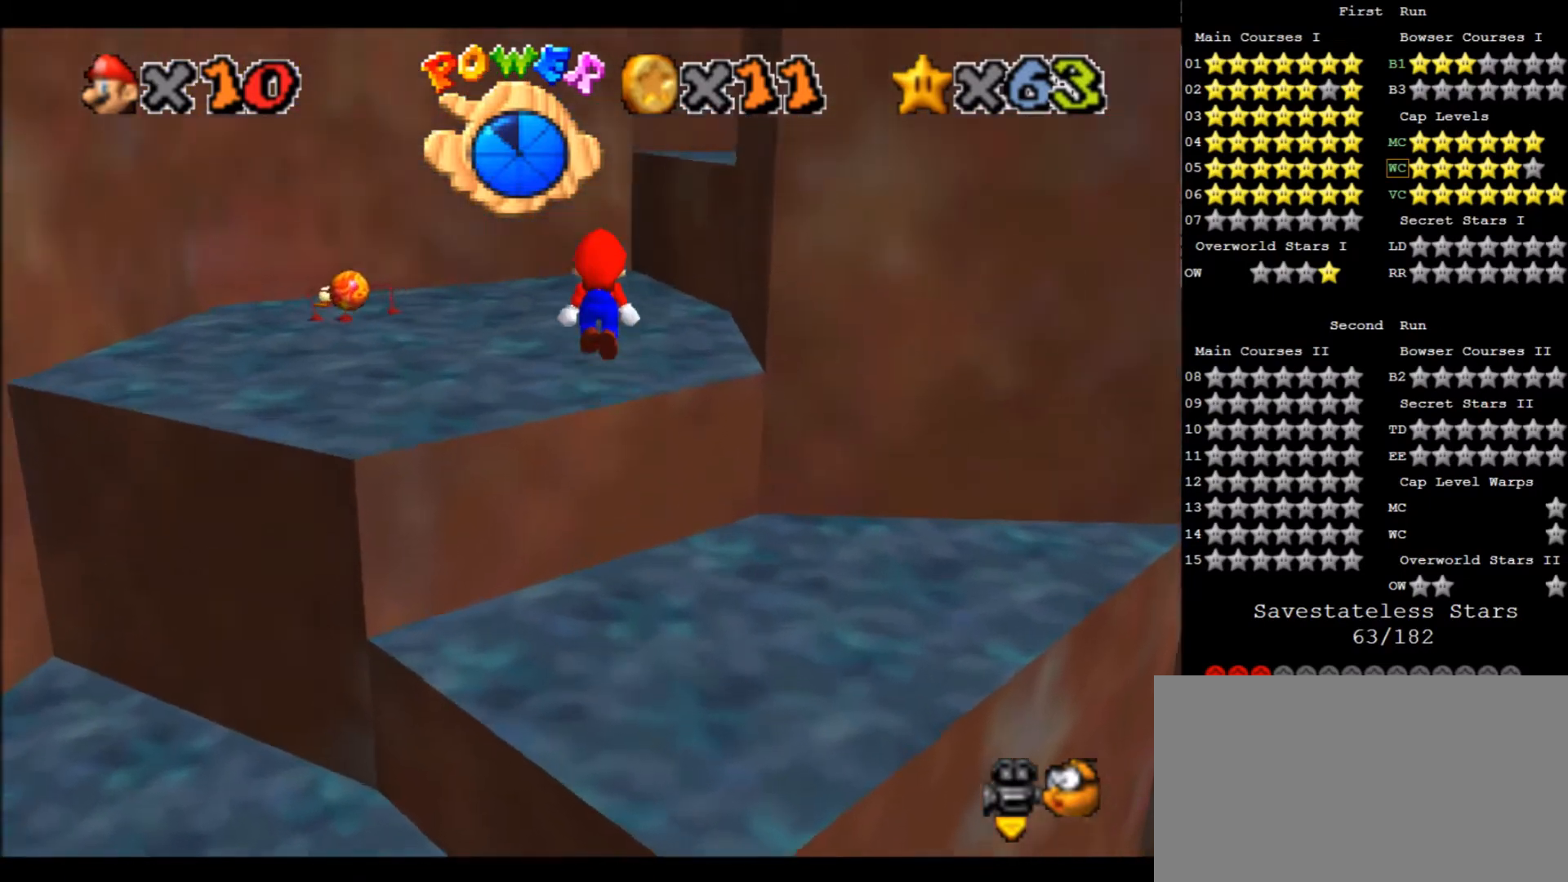
{"keys": ["left"], "events": [[34, "c", "down"], [100, "down", "up"], [134, "x", "up"], [200, "a", "down"], [200, "c", "up"], [234, "up", "down"], [334, "a", "up"], [334, "left", "down"], [434, "up", "up"]]}
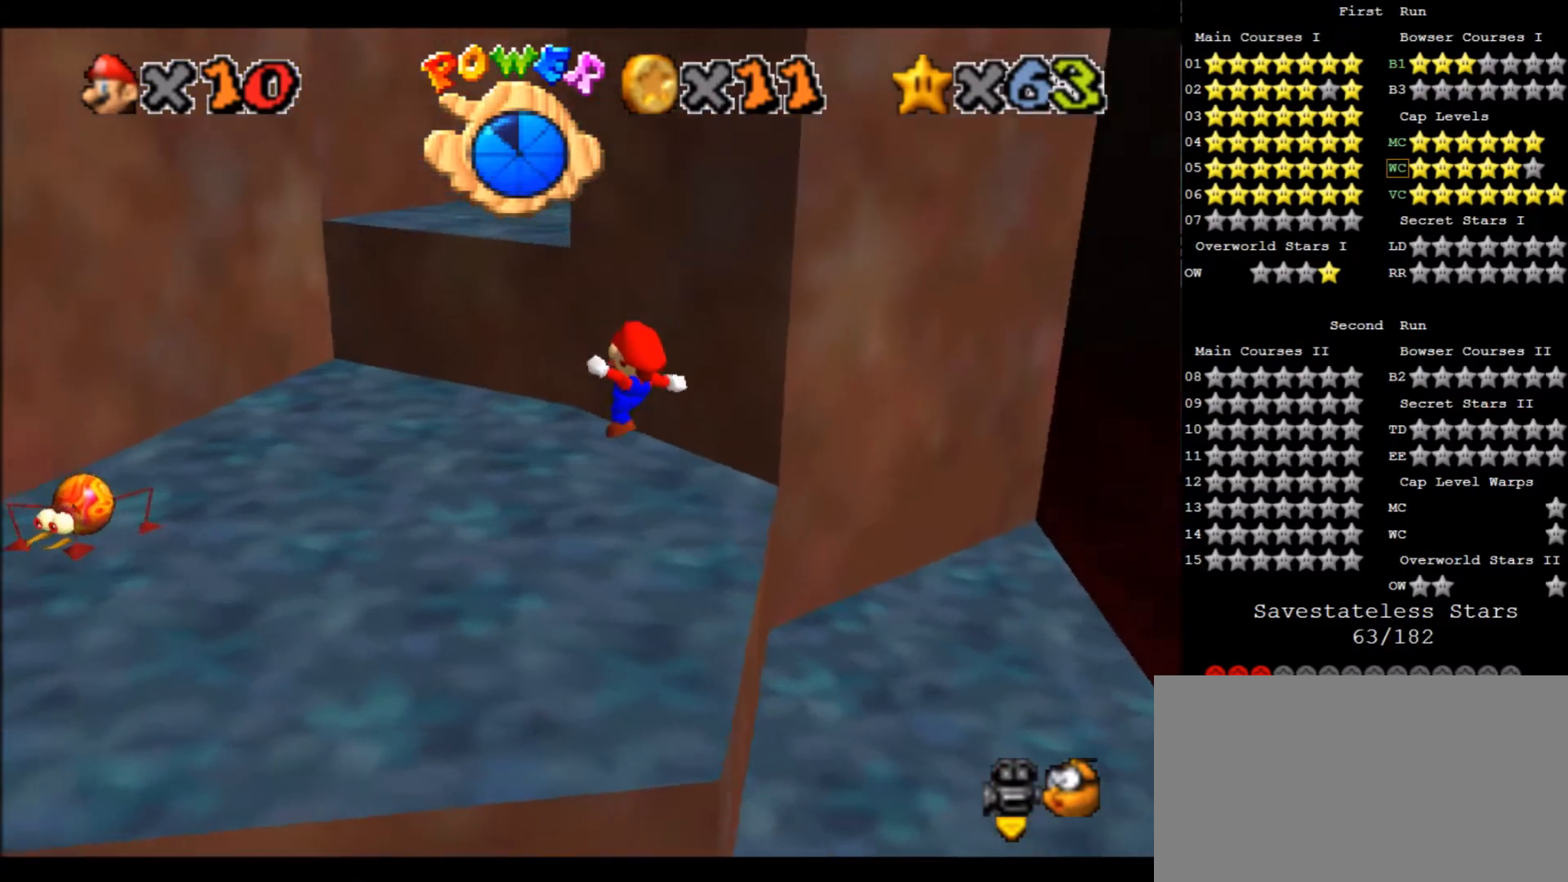
{"keys": ["up", "x"], "events": [[233, "up", "down"], [300, "left", "up"], [467, "x", "down"]]}
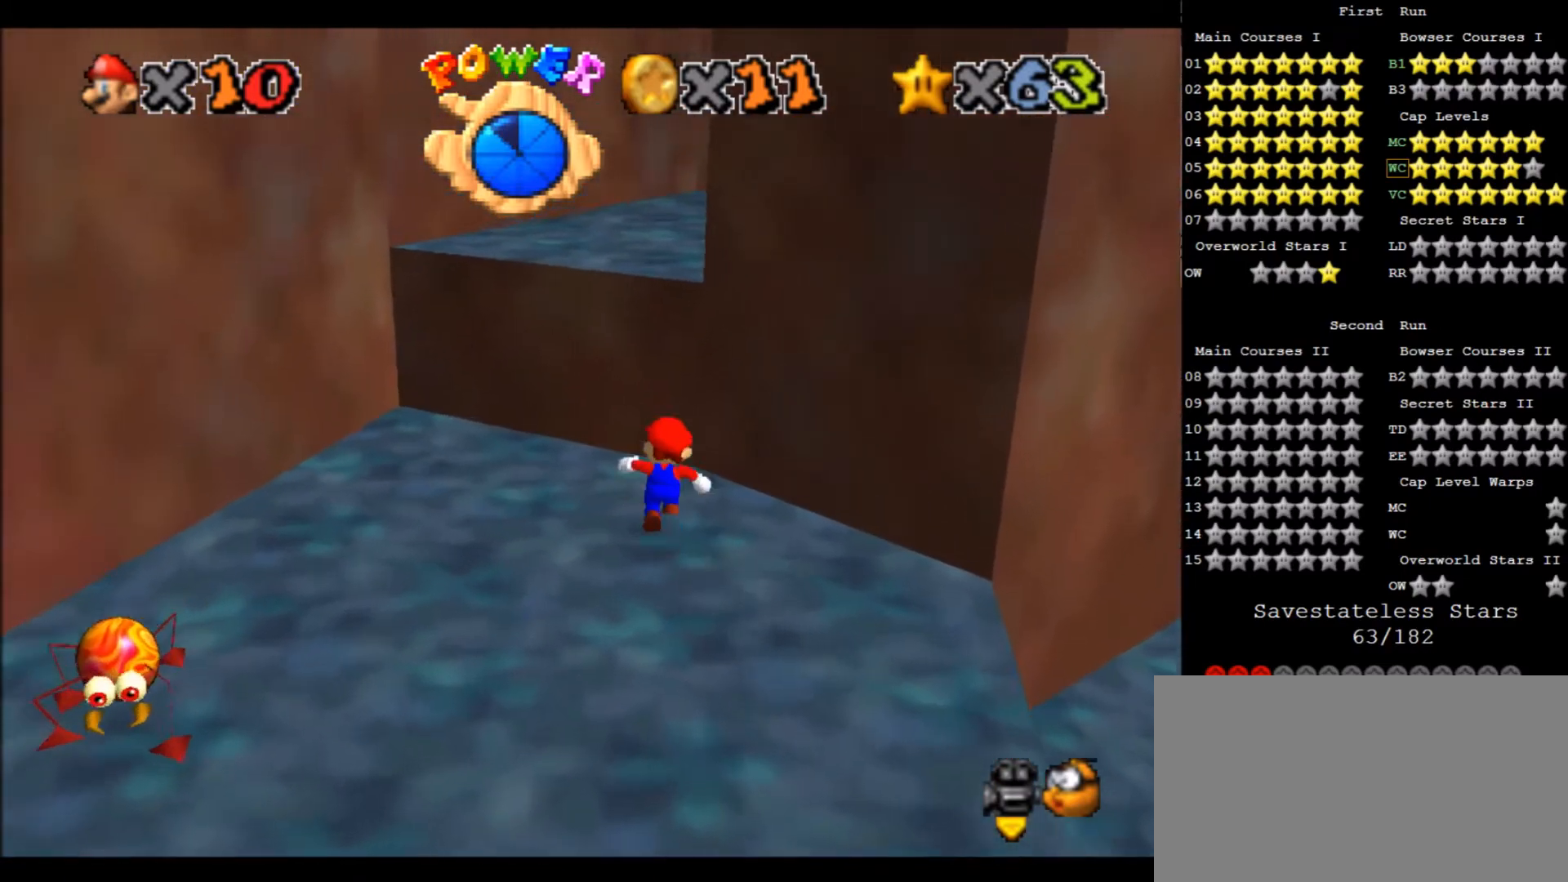
{"keys": ["up"], "events": [[134, "left", "down"], [167, "up", "up"], [200, "a", "down"], [267, "left", "up"], [267, "up", "down"], [267, "x", "up"], [300, "a", "up"]]}
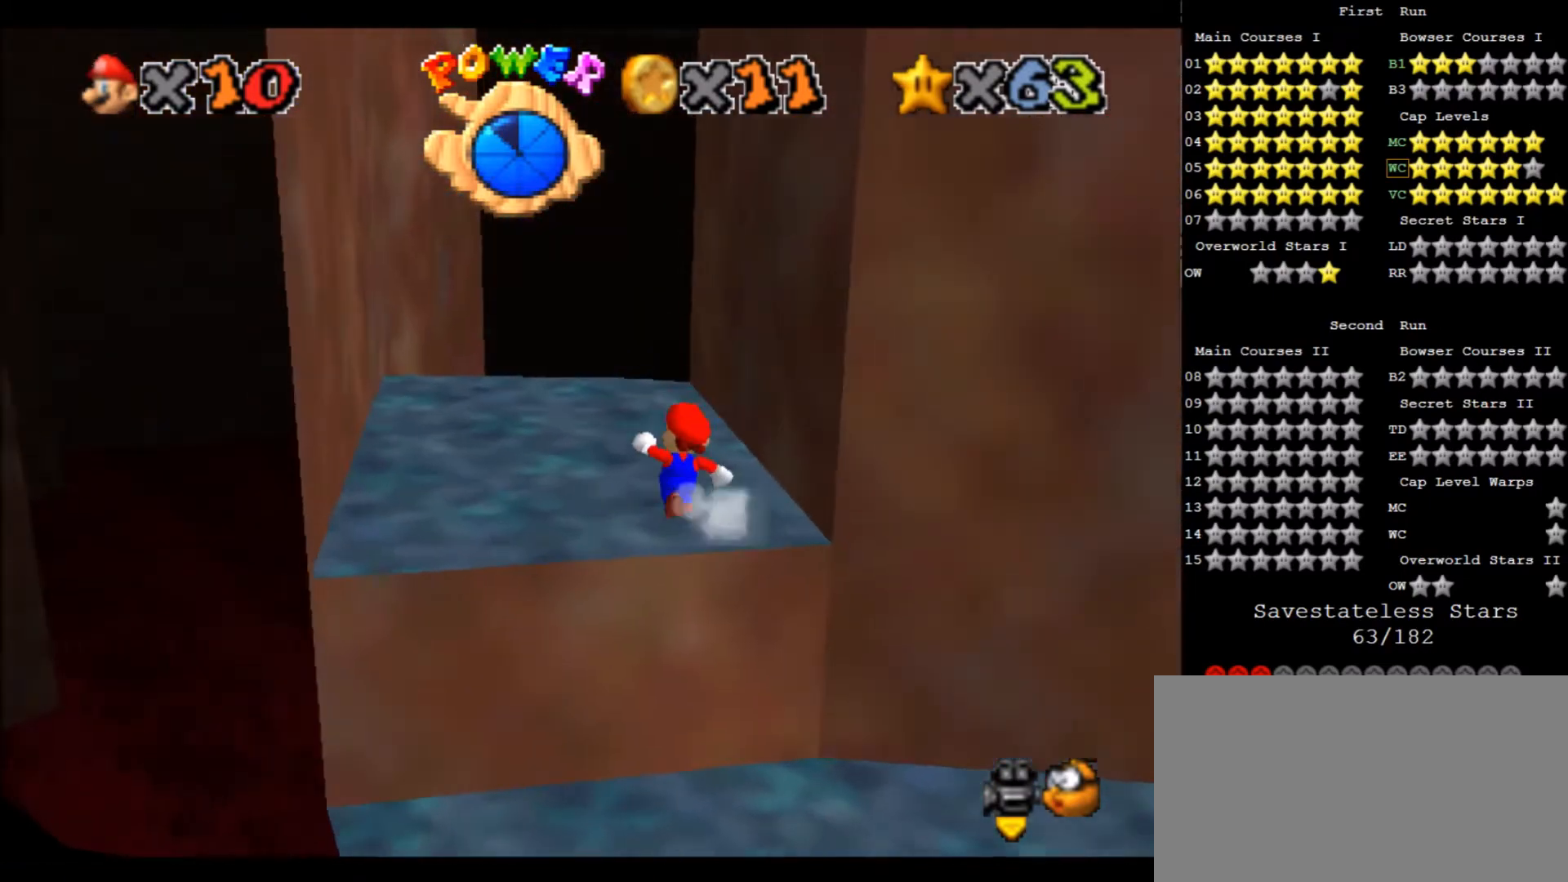
{"keys": ["right"], "events": [[333, "left", "down"], [367, "up", "up"], [467, "right", "down"], [500, "left", "up"]]}
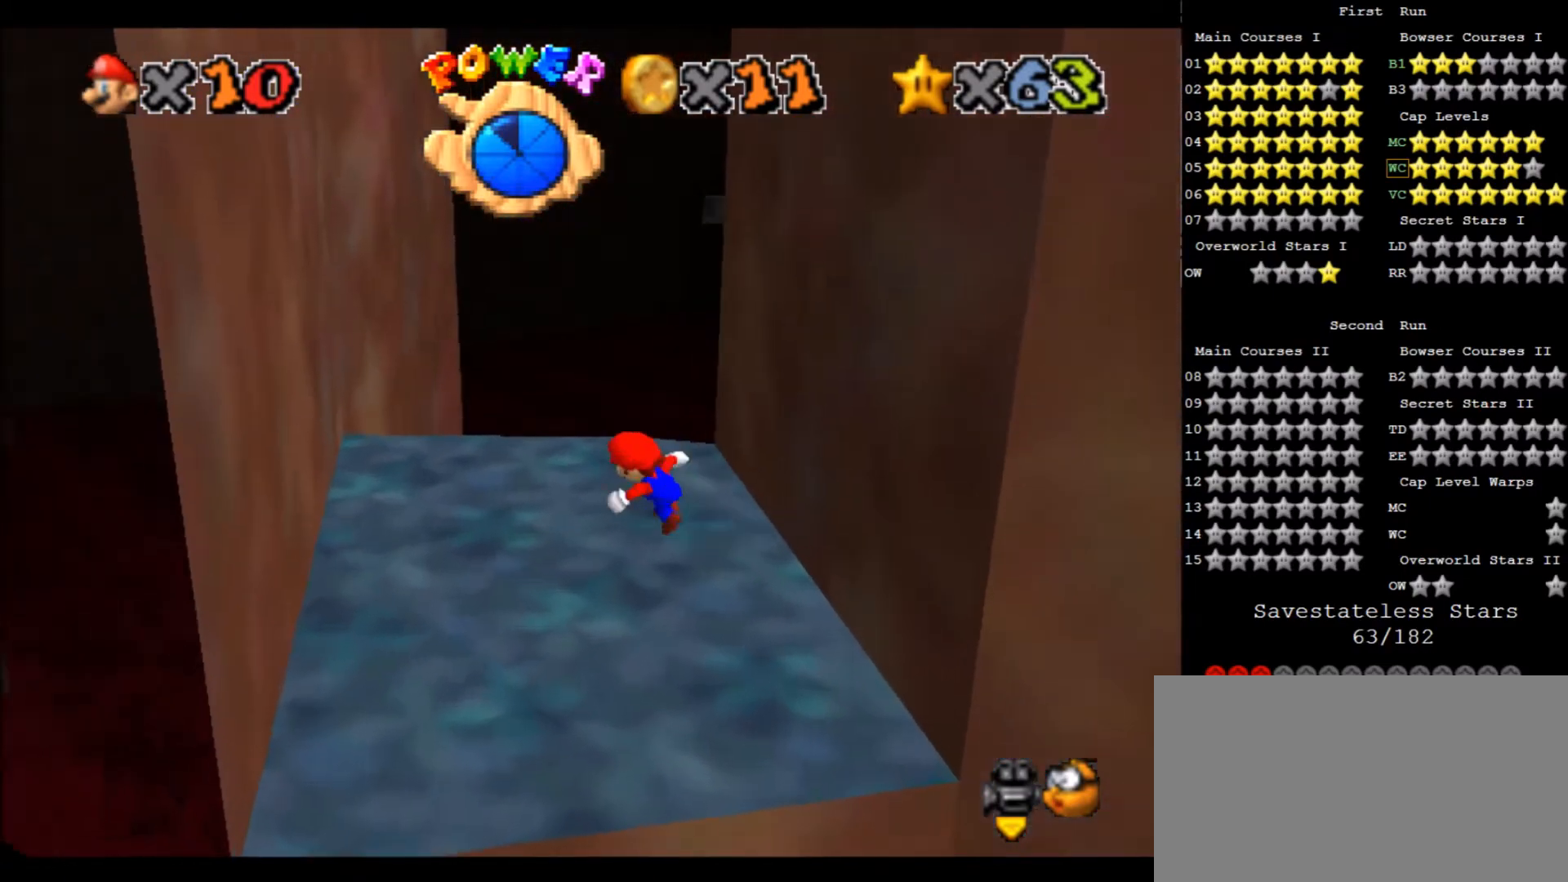
{"keys": ["left", "x"], "events": [[67, "x", "down"], [401, "x", "up"], [434, "left", "down"], [434, "right", "up"], [434, "x", "down"]]}
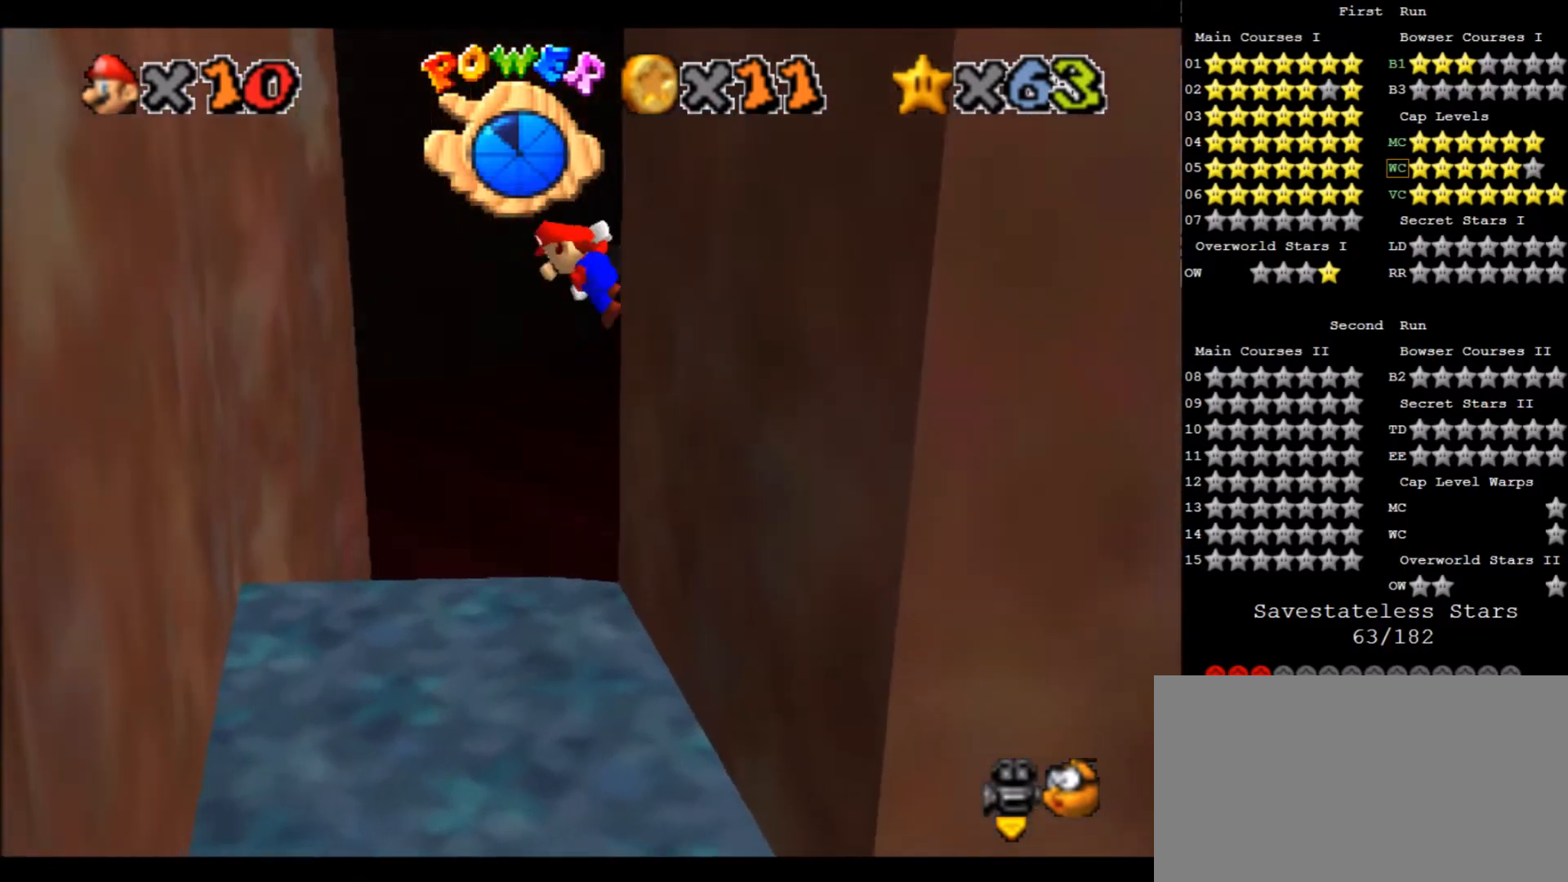
{"keys": ["left"], "events": [[433, "x", "up"]]}
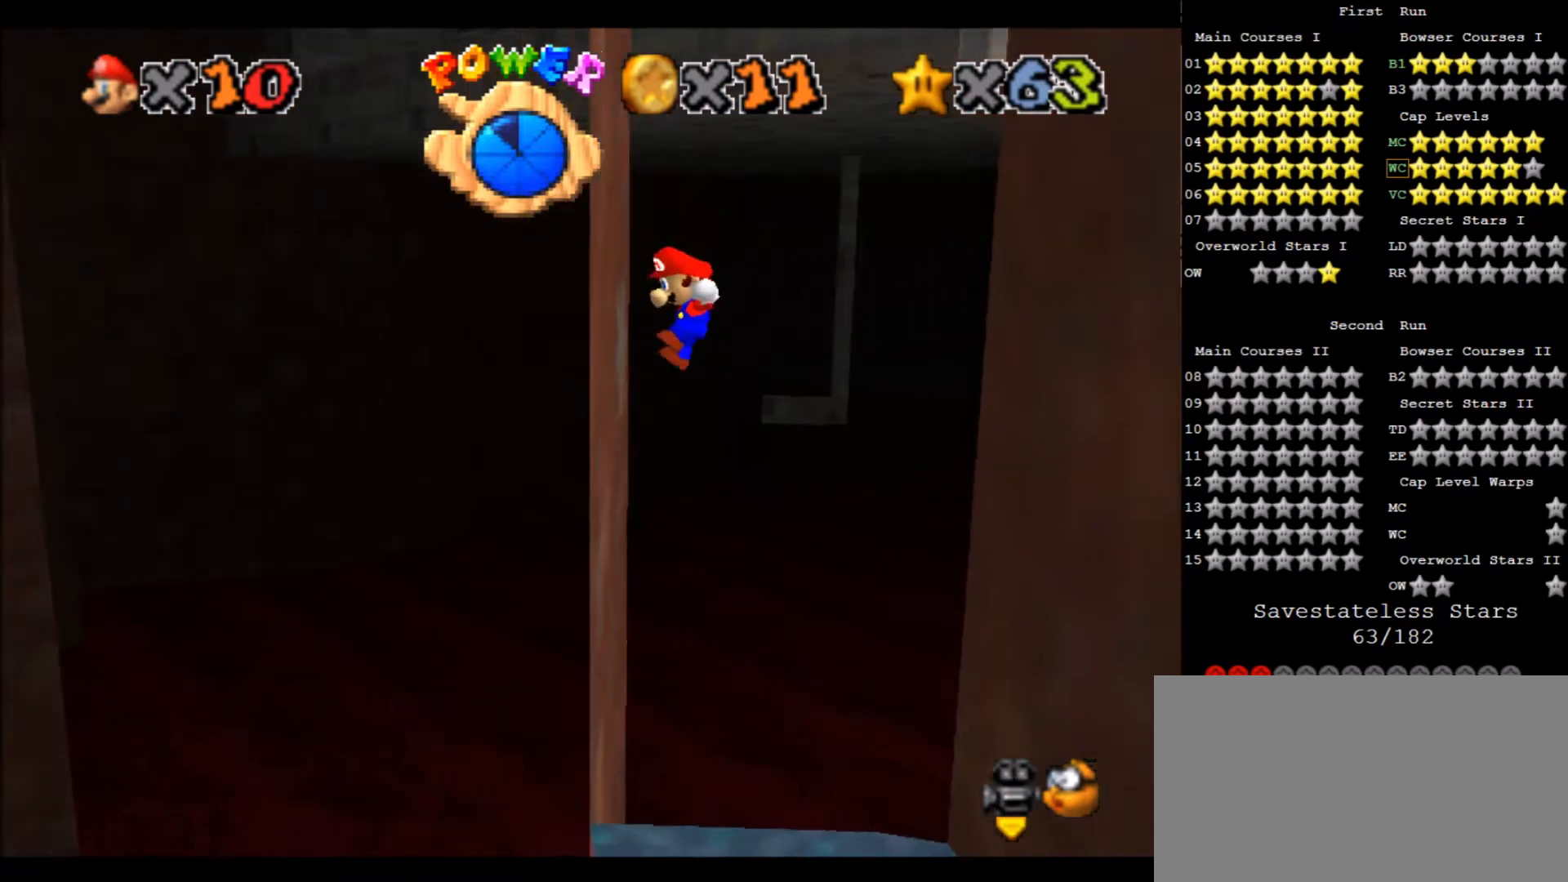
{"keys": ["right", "x"], "events": [[100, "left", "up"], [100, "right", "down"], [100, "up", "down"], [100, "x", "down"], [501, "up", "up"]]}
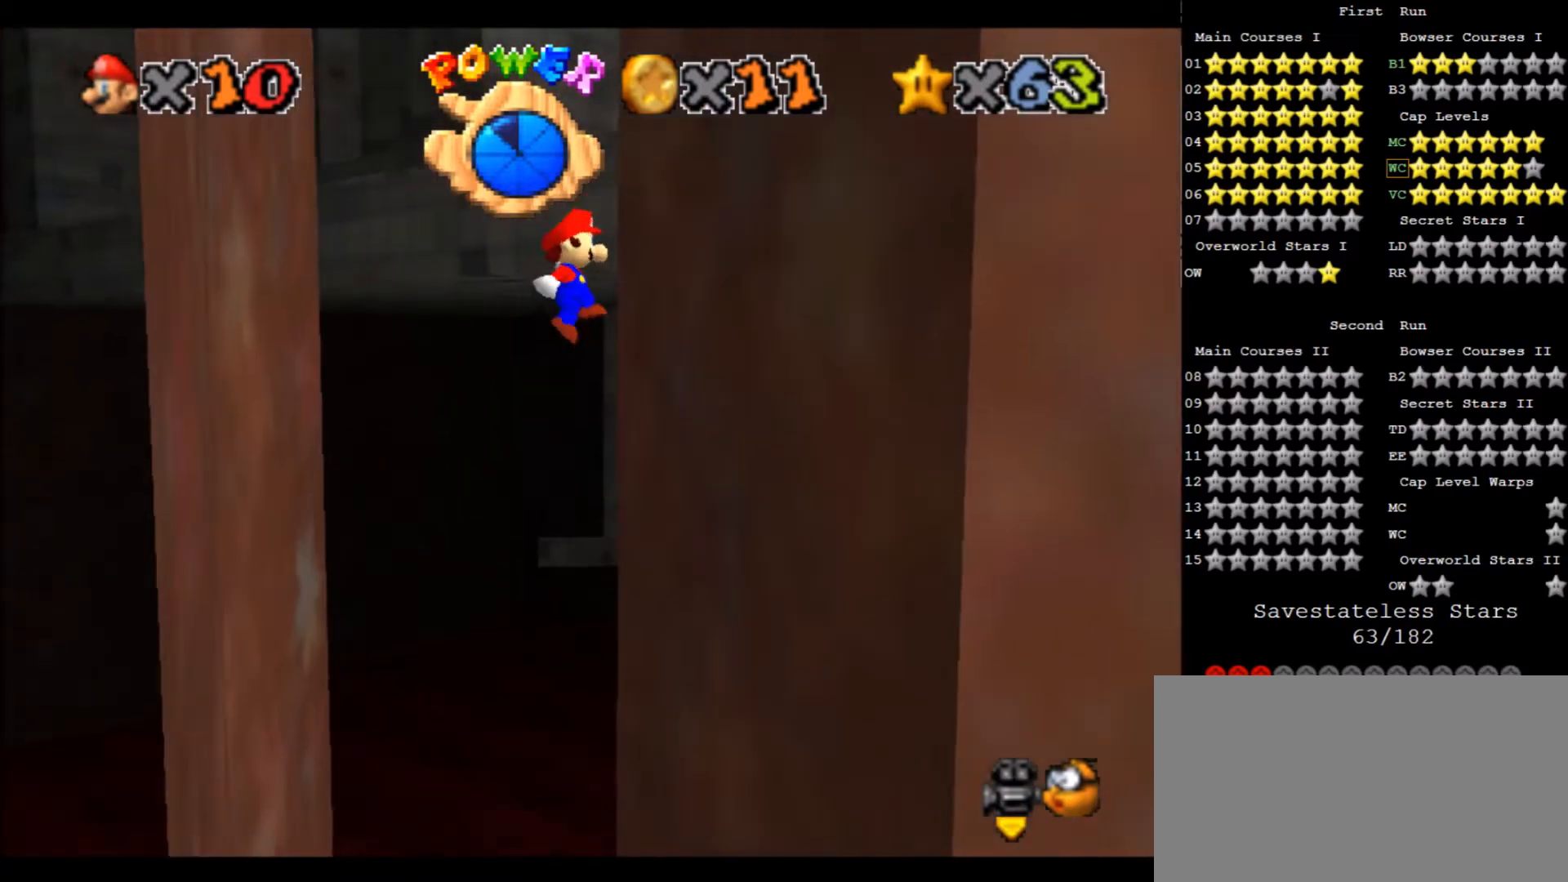
{"keys": ["left", "x"], "events": [[66, "x", "up"], [200, "left", "down"], [200, "x", "down"], [233, "right", "up"]]}
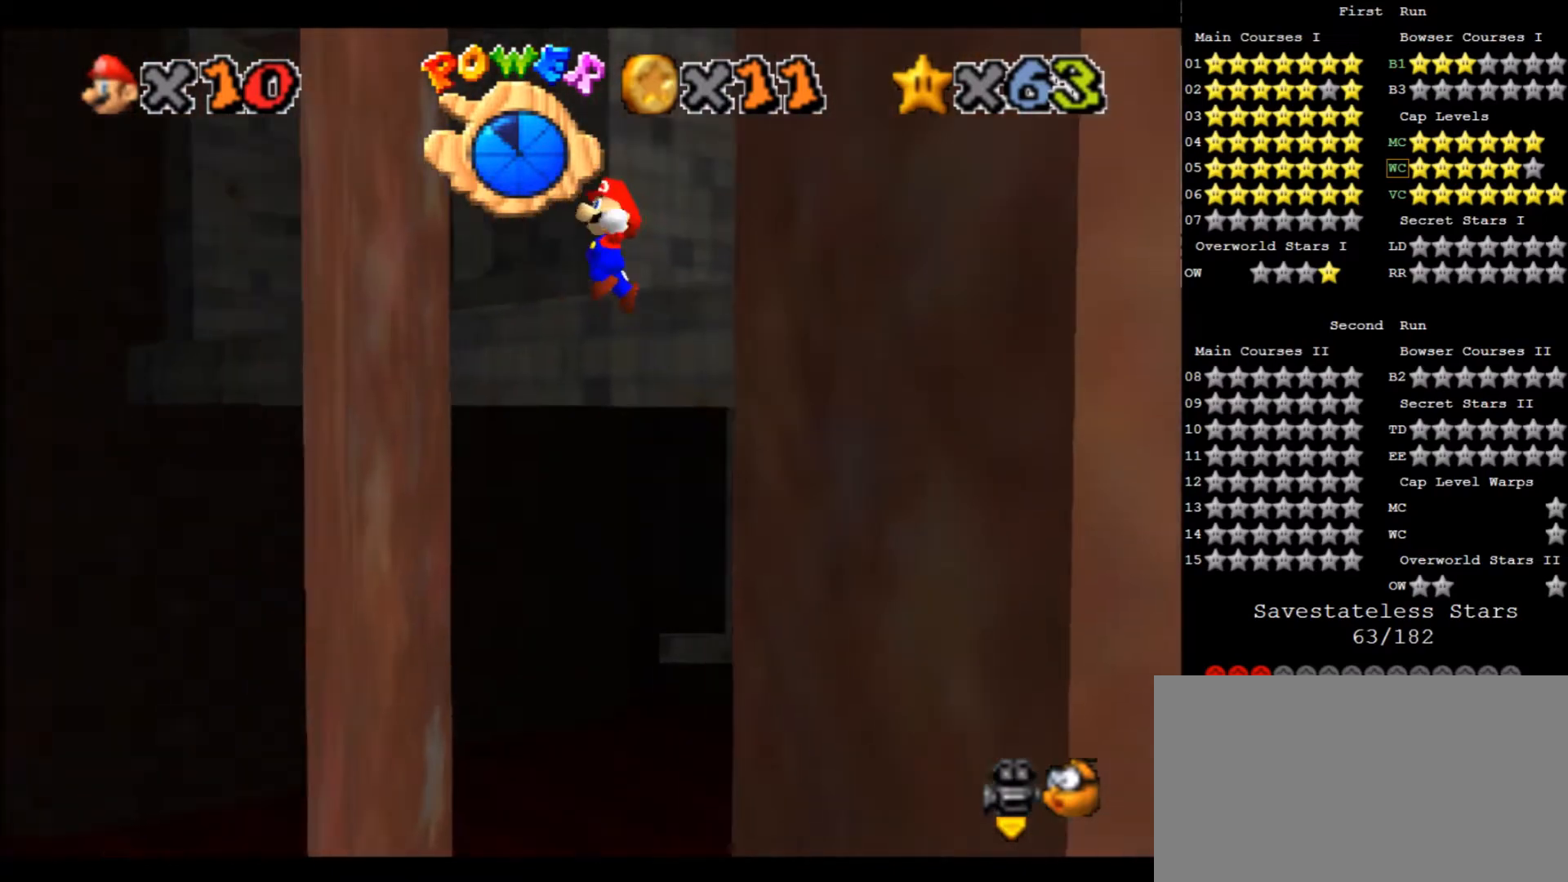
{"keys": ["right", "up", "x"], "events": [[167, "x", "up"], [367, "right", "down"], [367, "up", "down"], [367, "x", "down"], [401, "left", "up"]]}
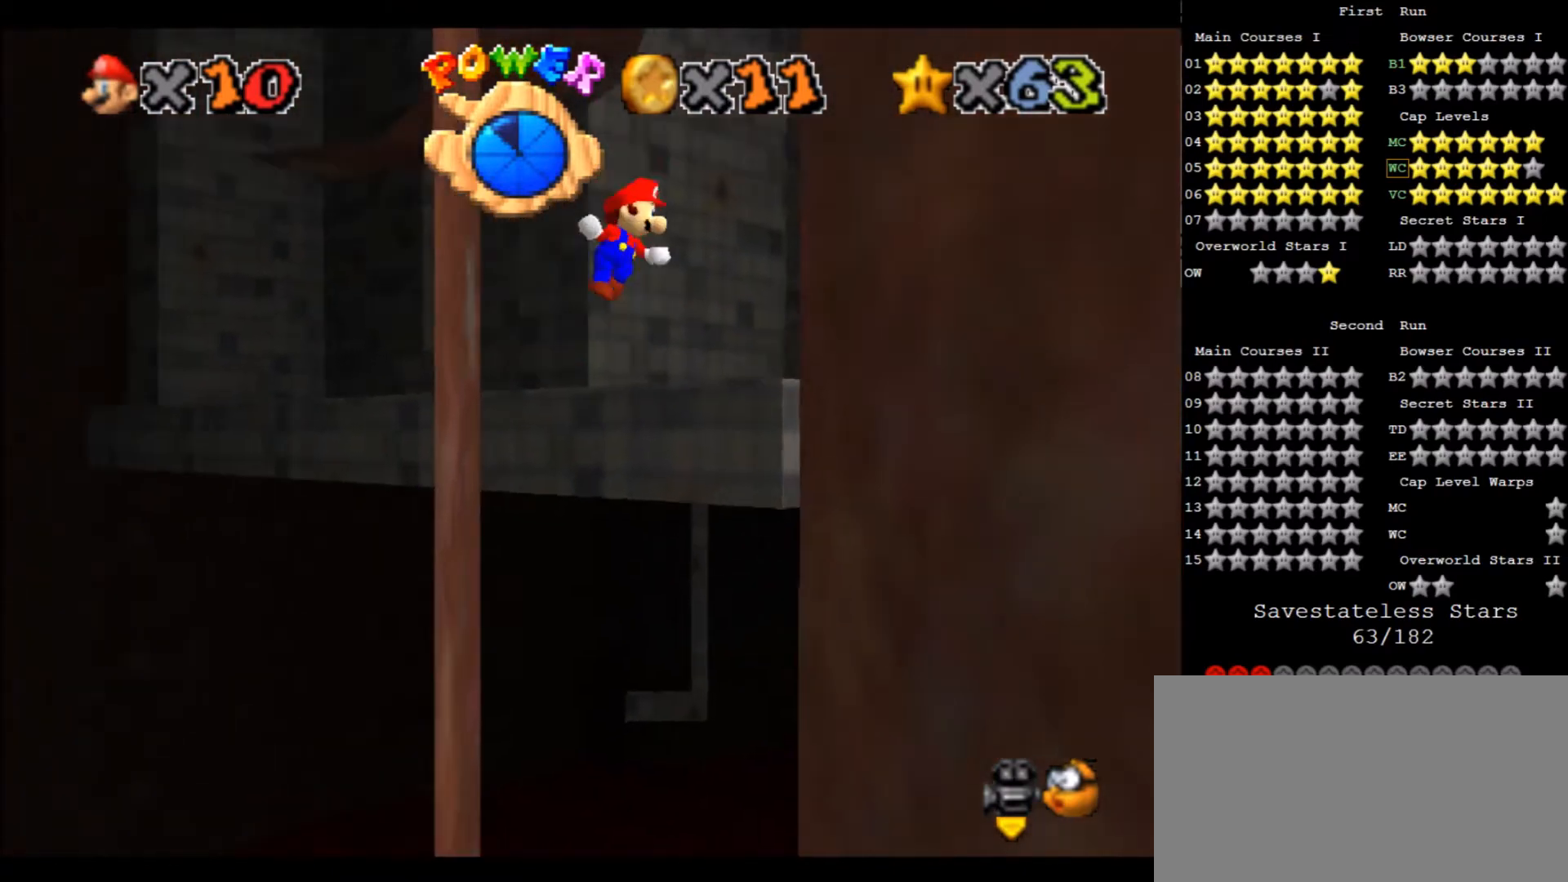
{"keys": ["left", "right", "up", "x"], "events": [[367, "x", "up"], [500, "left", "down"], [500, "x", "down"]]}
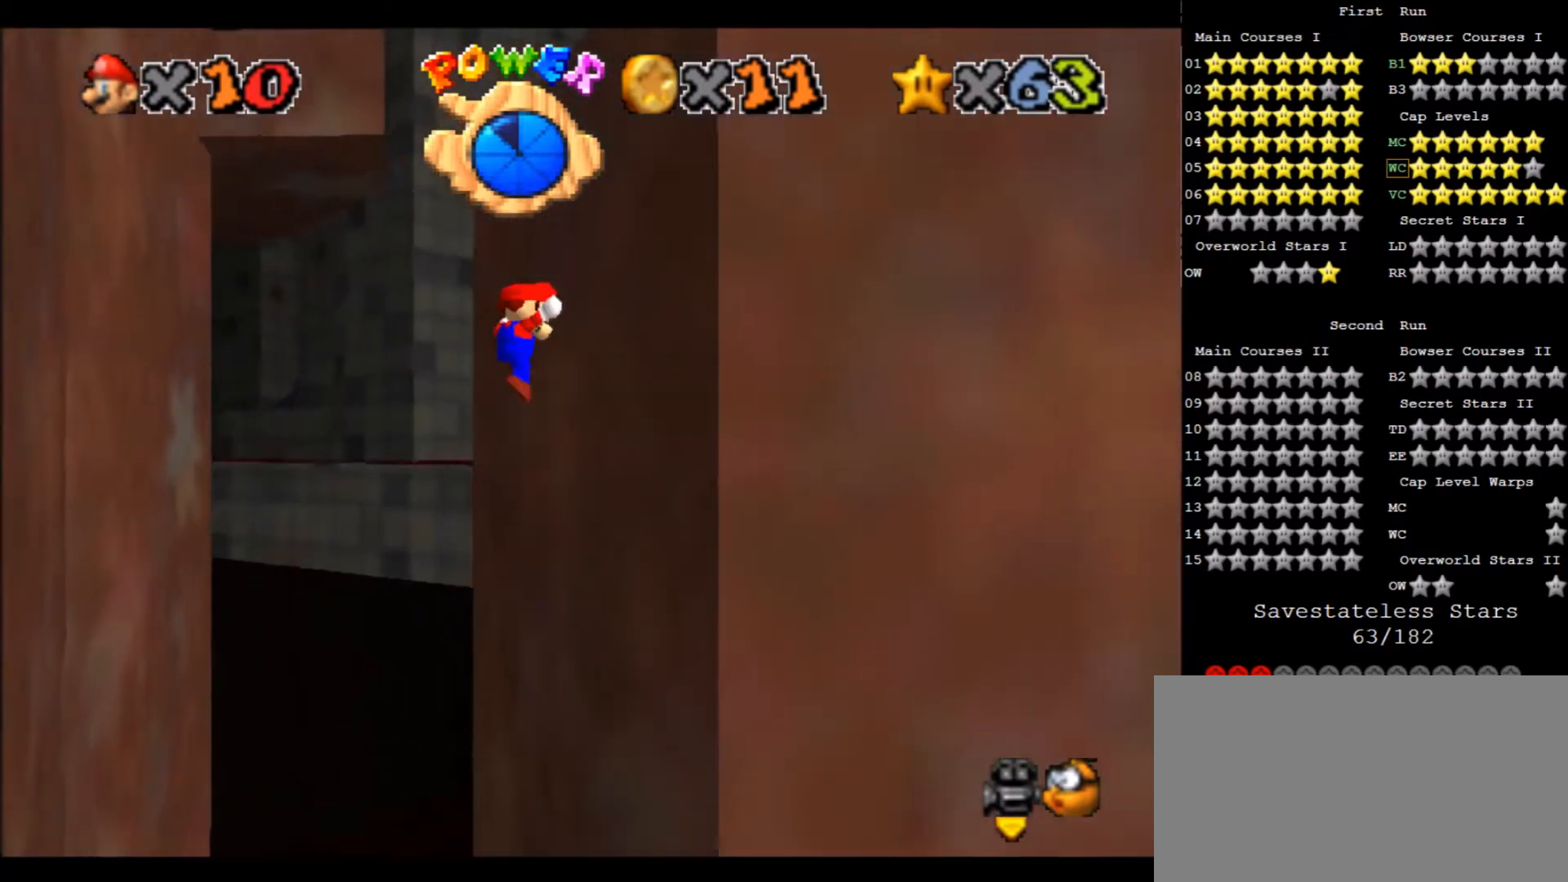
{"keys": ["left"], "events": [[67, "right", "up"], [67, "up", "up"], [434, "x", "up"]]}
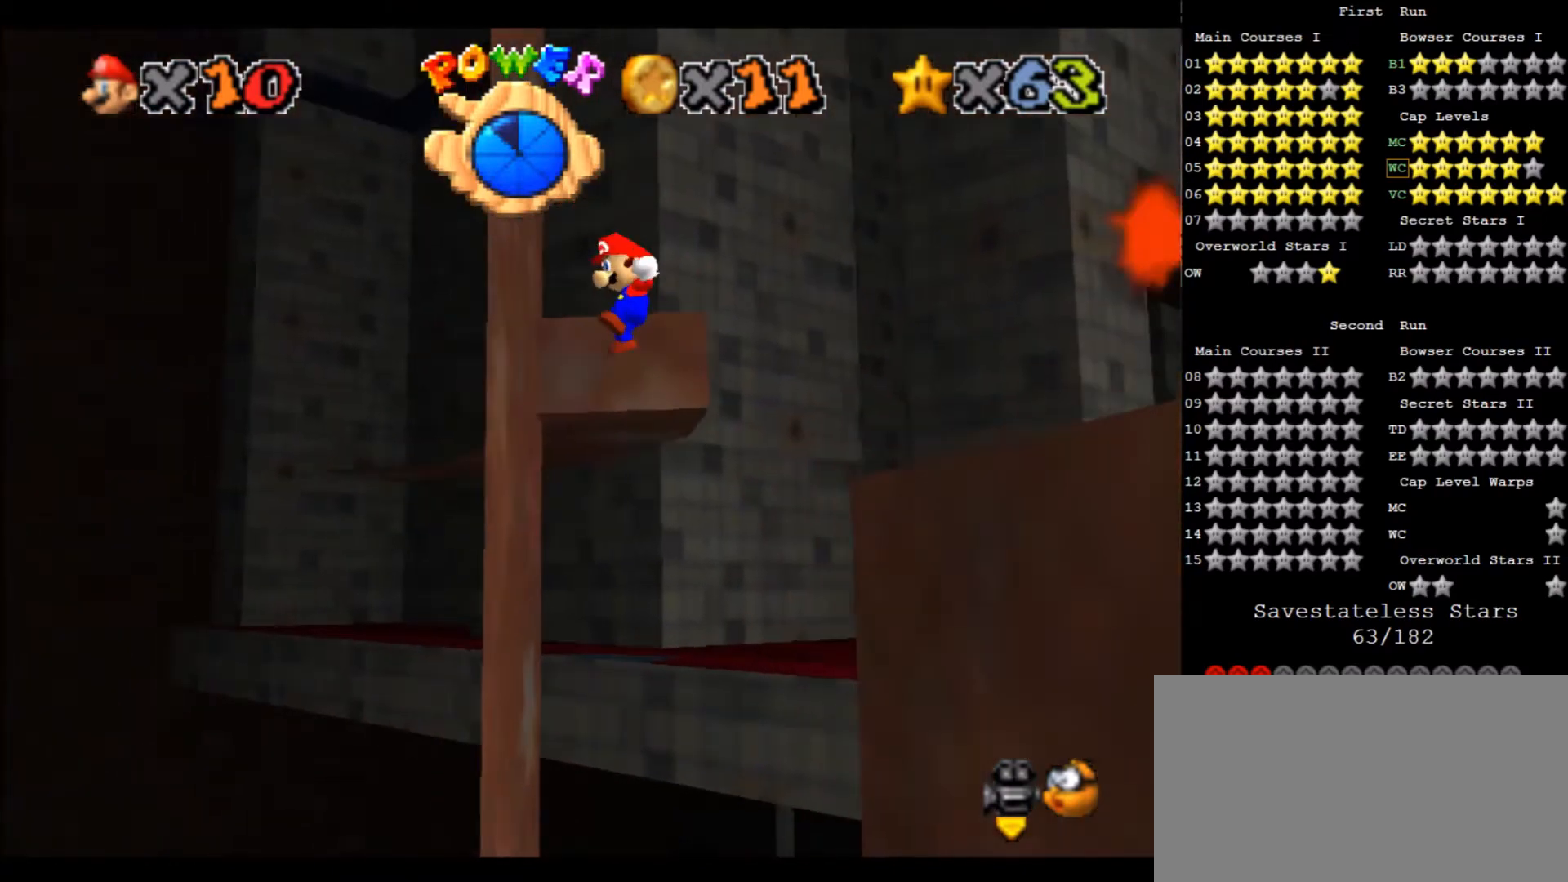
{"keys": ["right", "up", "x"], "events": [[167, "right", "down"], [167, "up", "down"], [167, "x", "down"], [200, "left", "up"]]}
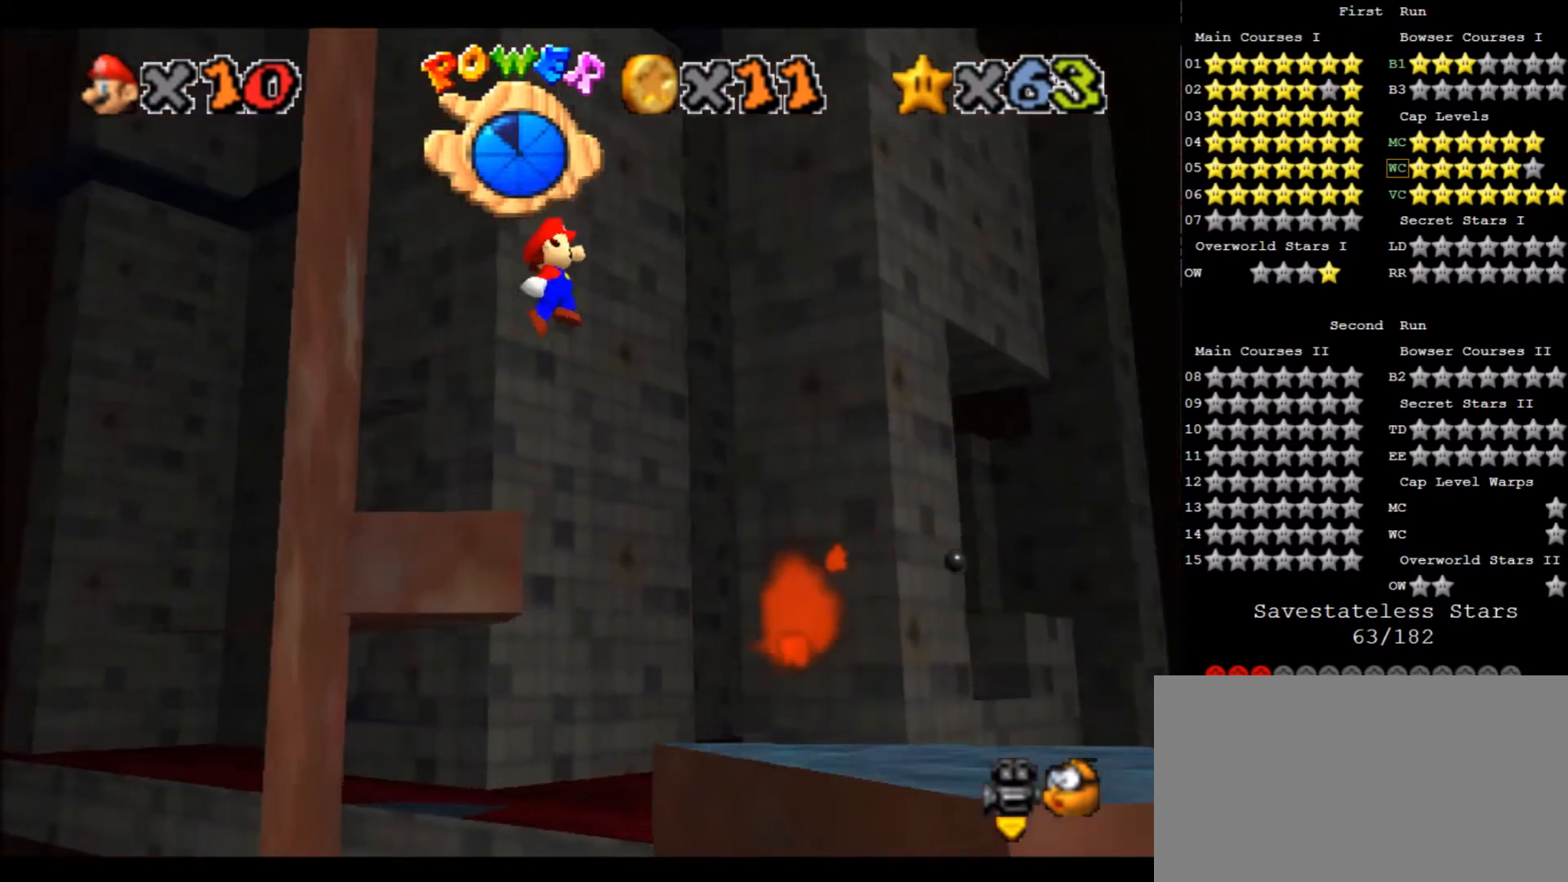
{"keys": ["left", "up", "x"], "events": [[100, "up", "up"], [200, "right", "up"], [234, "left", "down"], [367, "up", "down"]]}
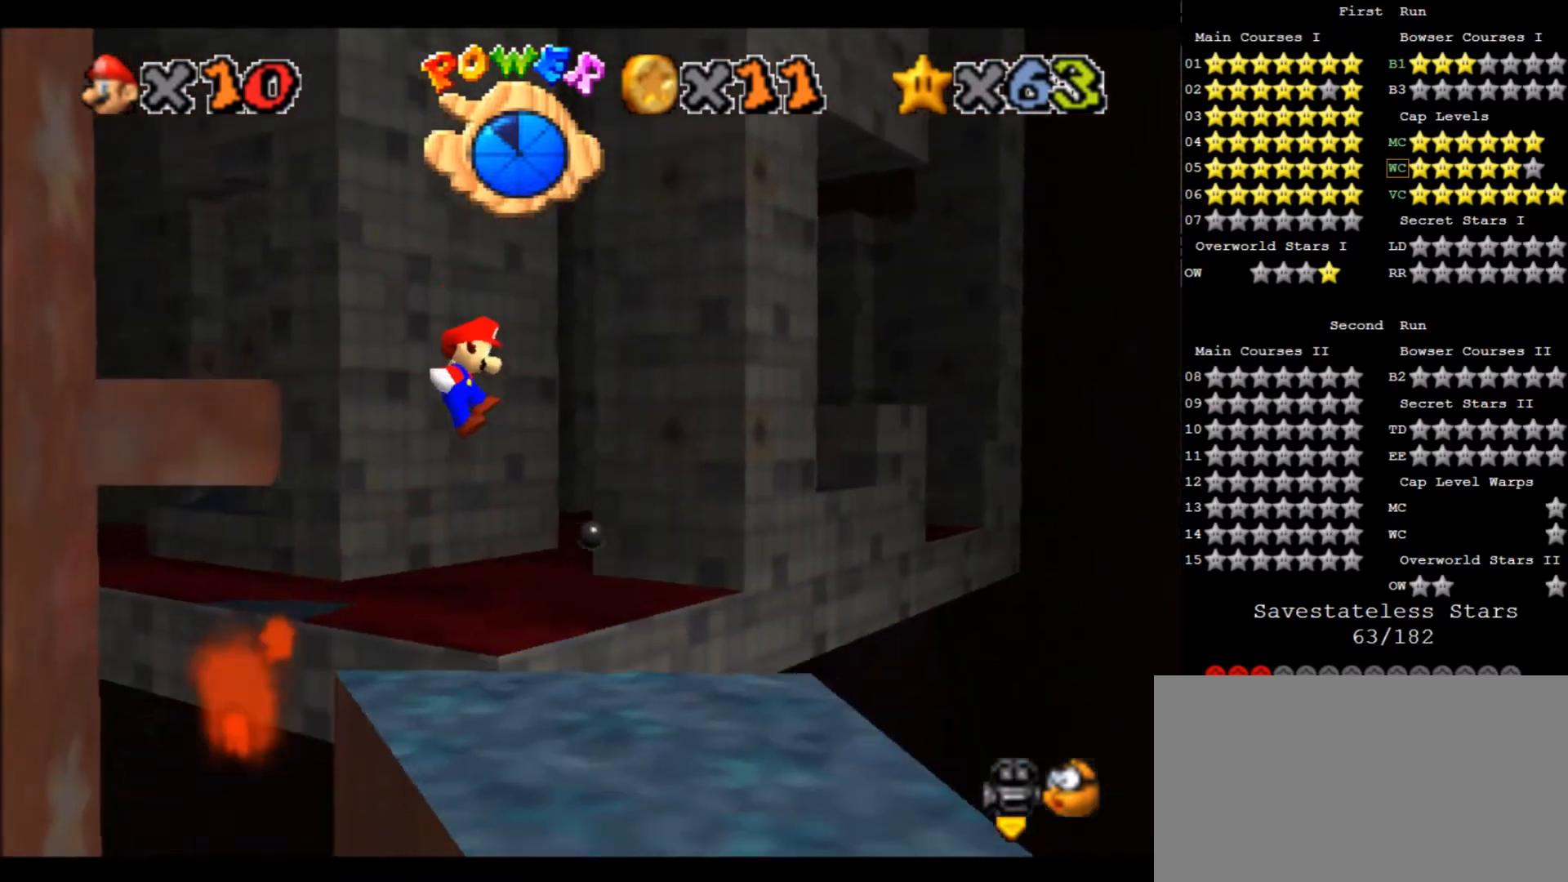
{"keys": [], "events": [[100, "x", "up"], [166, "left", "up"], [166, "up", "up"], [200, "d", "down"], [333, "d", "up"]]}
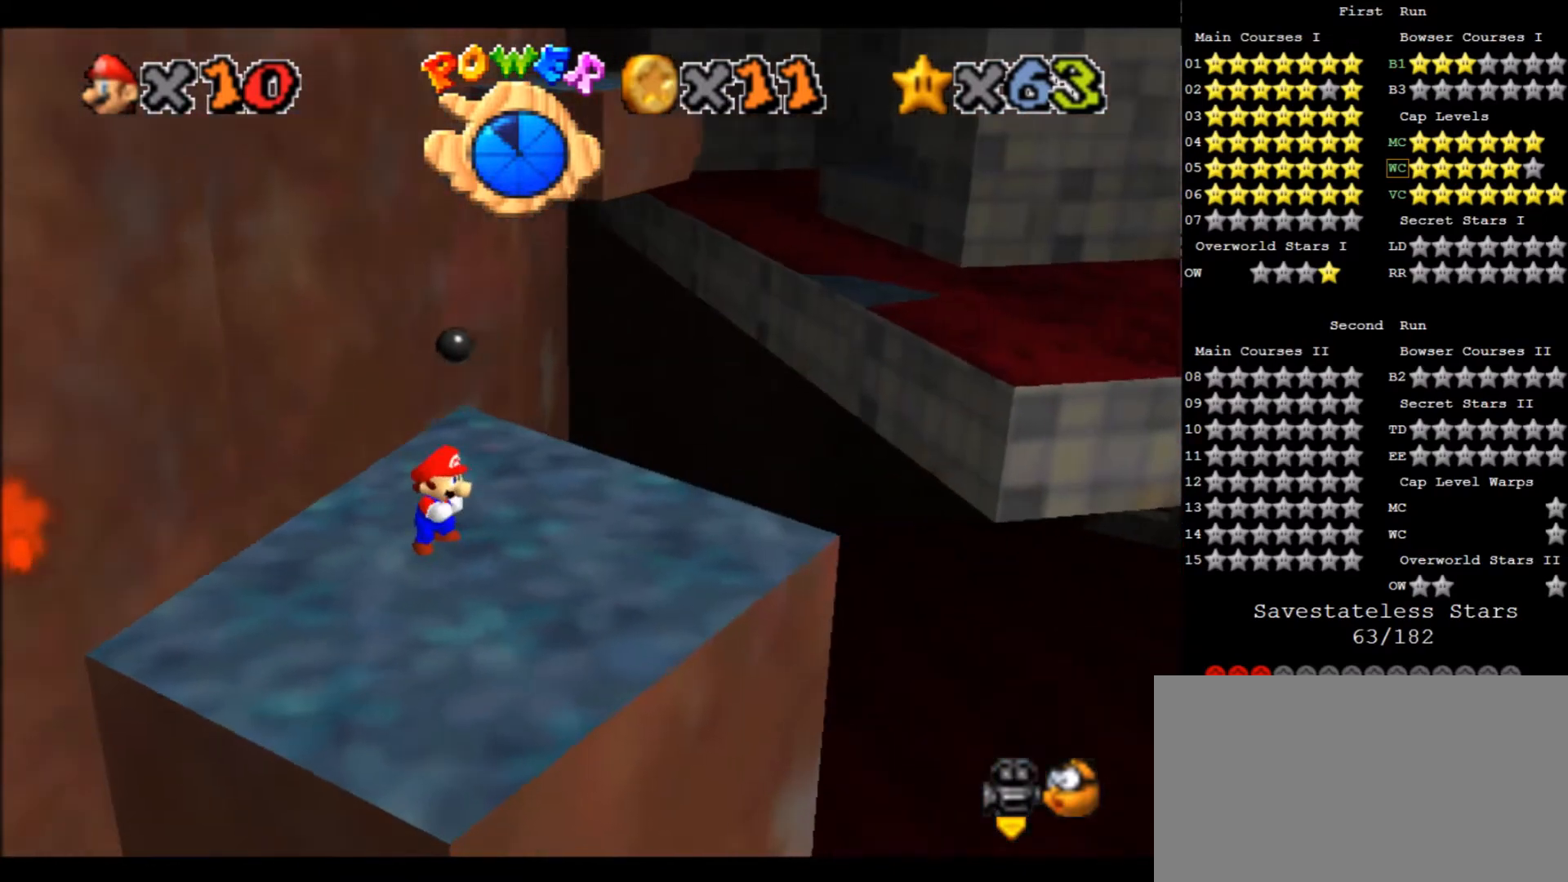
{"keys": ["down", "up"], "events": [[34, "right", "down"], [300, "down", "down"], [401, "right", "up"], [501, "up", "down"]]}
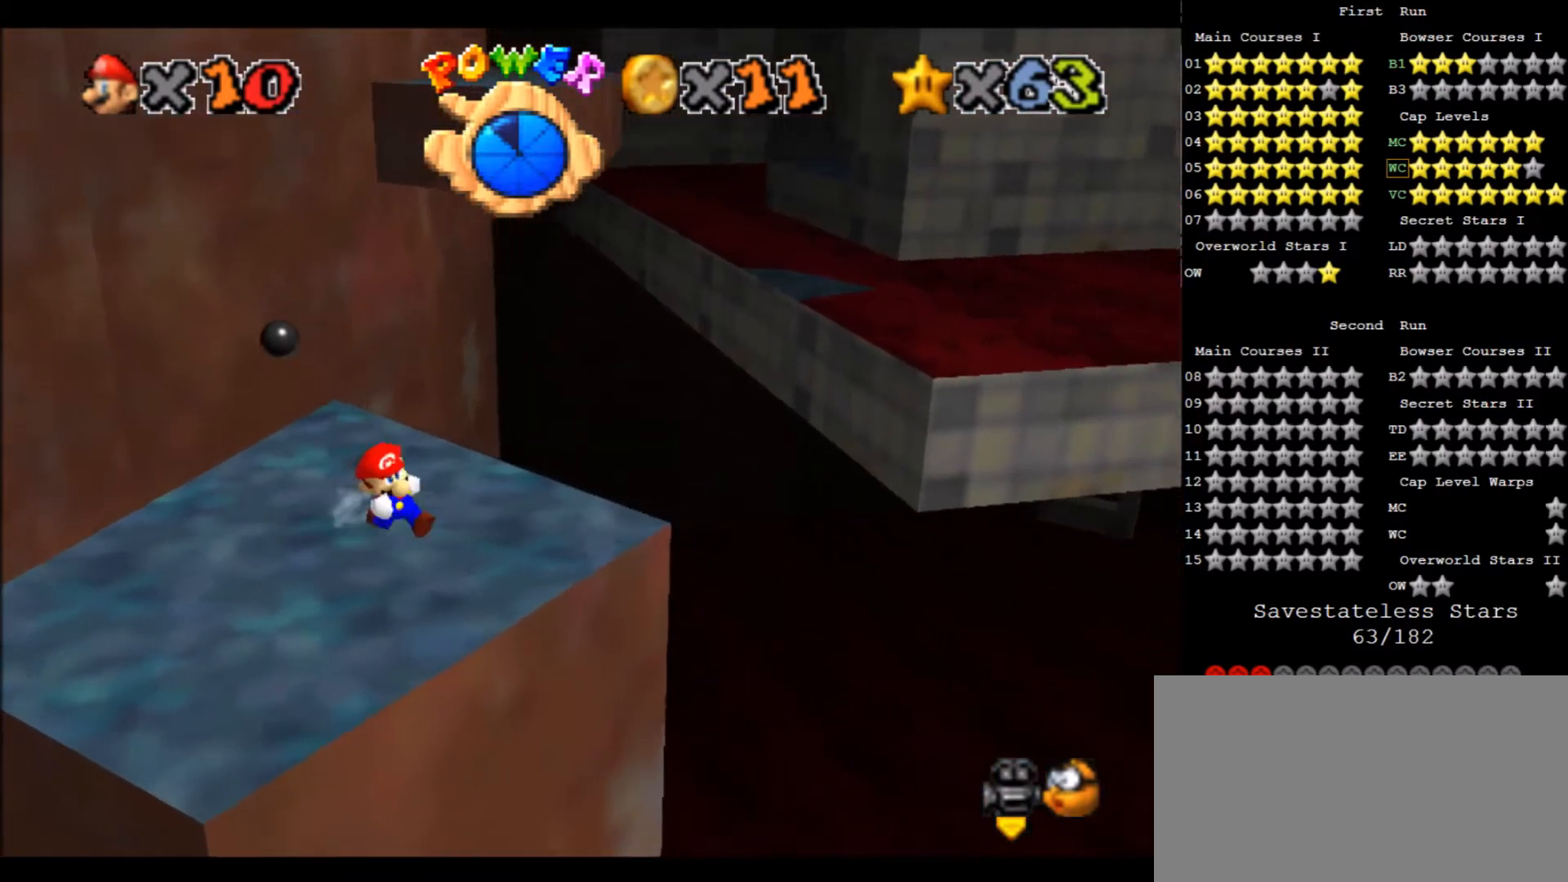
{"keys": ["down", "right"], "events": [[33, "down", "up"], [200, "x", "down"], [267, "right", "down"], [267, "up", "up"], [367, "down", "down"], [467, "x", "up"]]}
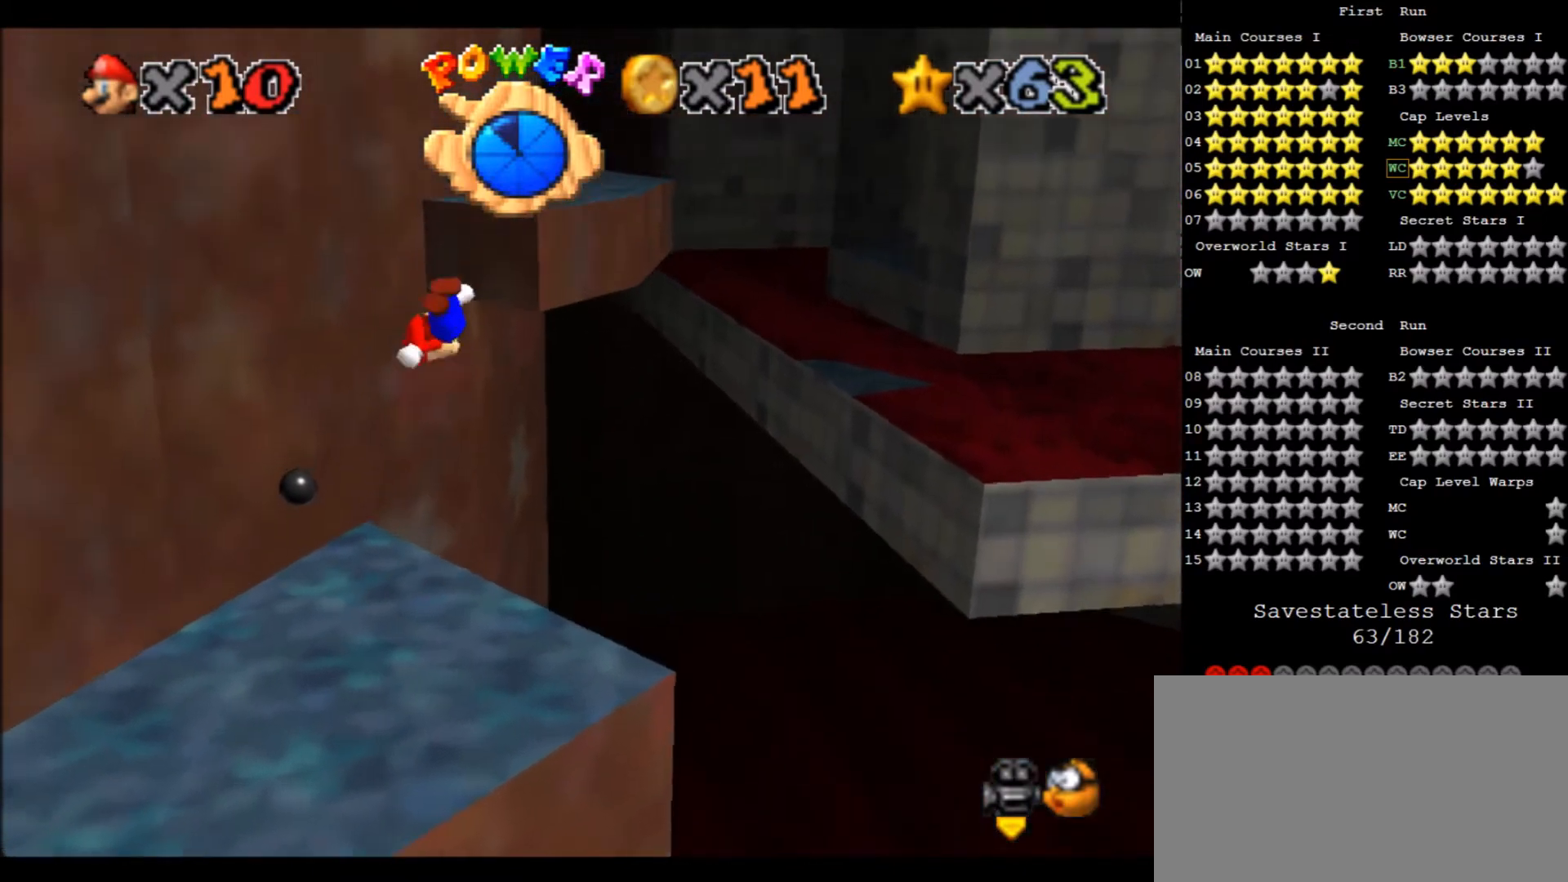
{"keys": ["s"], "events": [[67, "right", "up"], [167, "d", "down"], [234, "d", "up"], [300, "down", "up"], [334, "f", "down"], [401, "s", "down"], [467, "f", "up"]]}
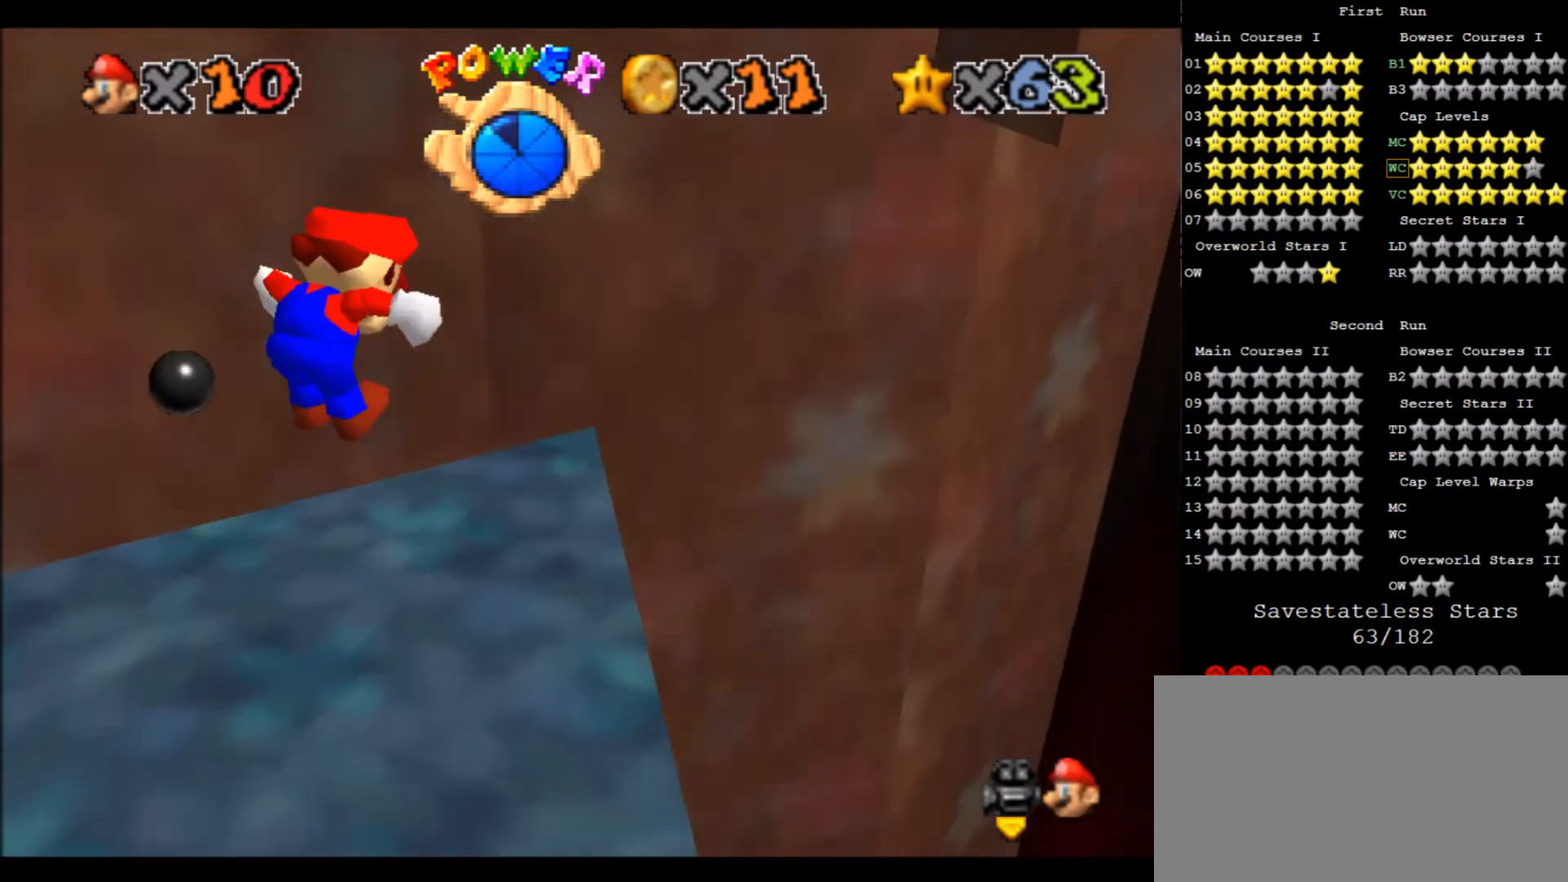
{"keys": [], "events": [[33, "s", "up"]]}
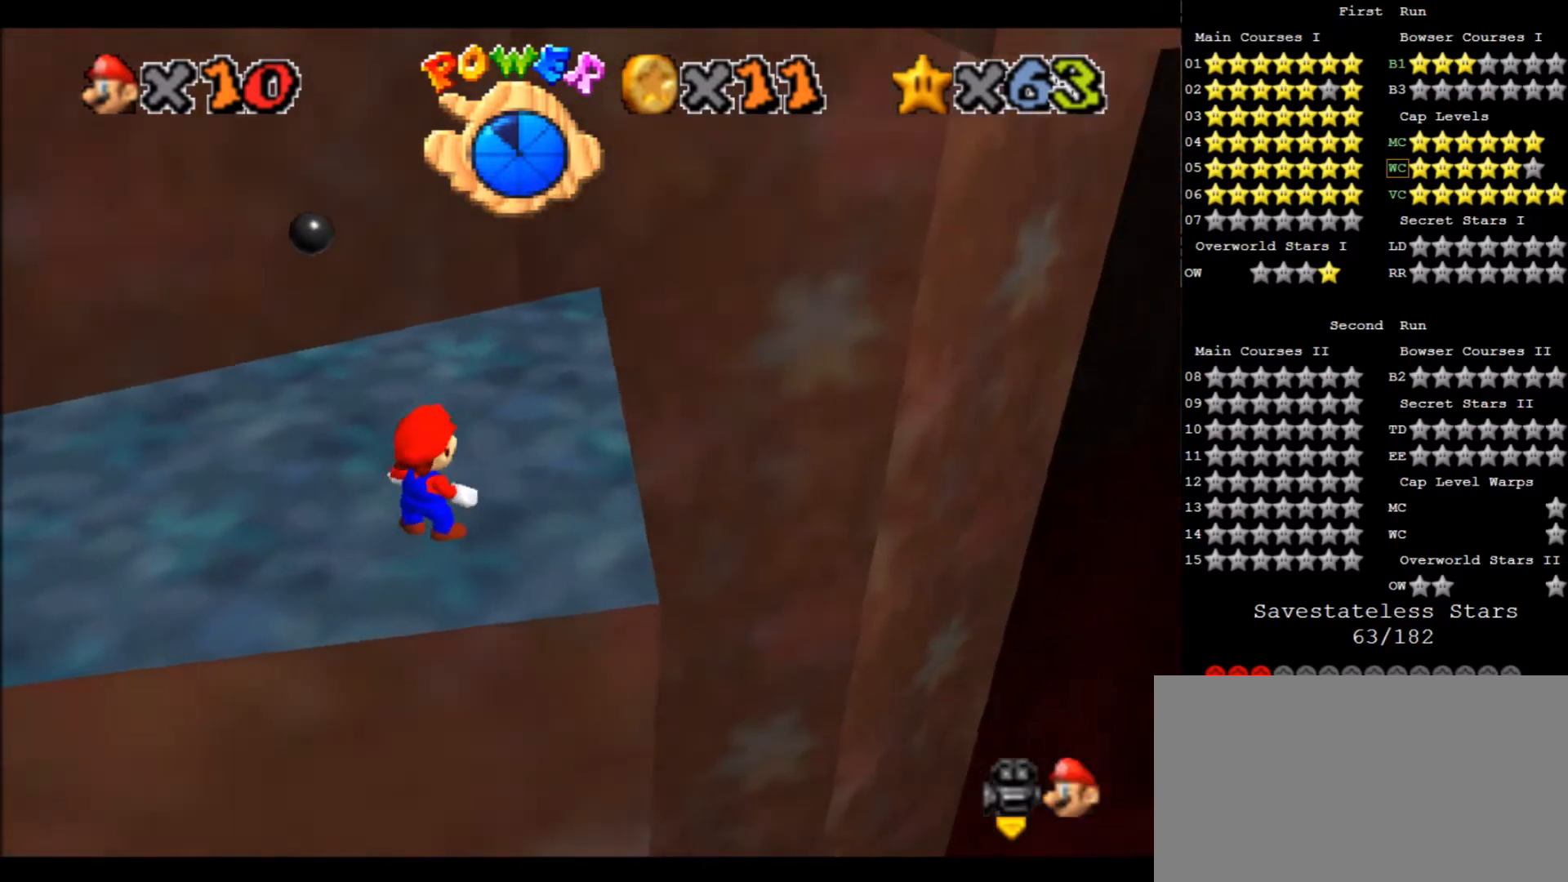
{"keys": [], "events": []}
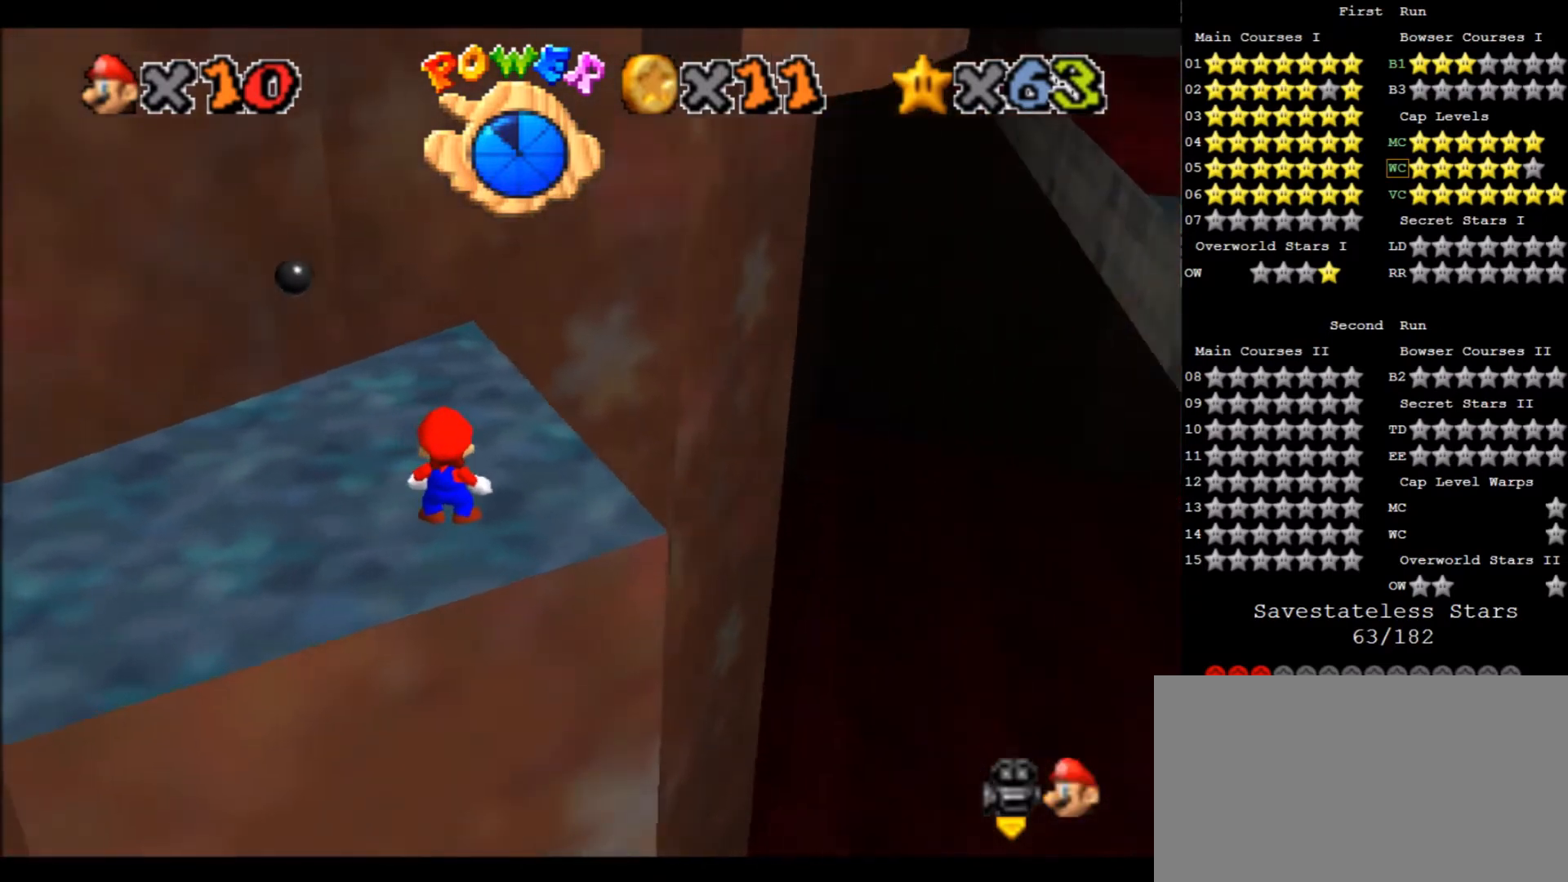
{"keys": ["up"], "events": [[100, "up", "down"], [233, "right", "down"], [367, "right", "up"]]}
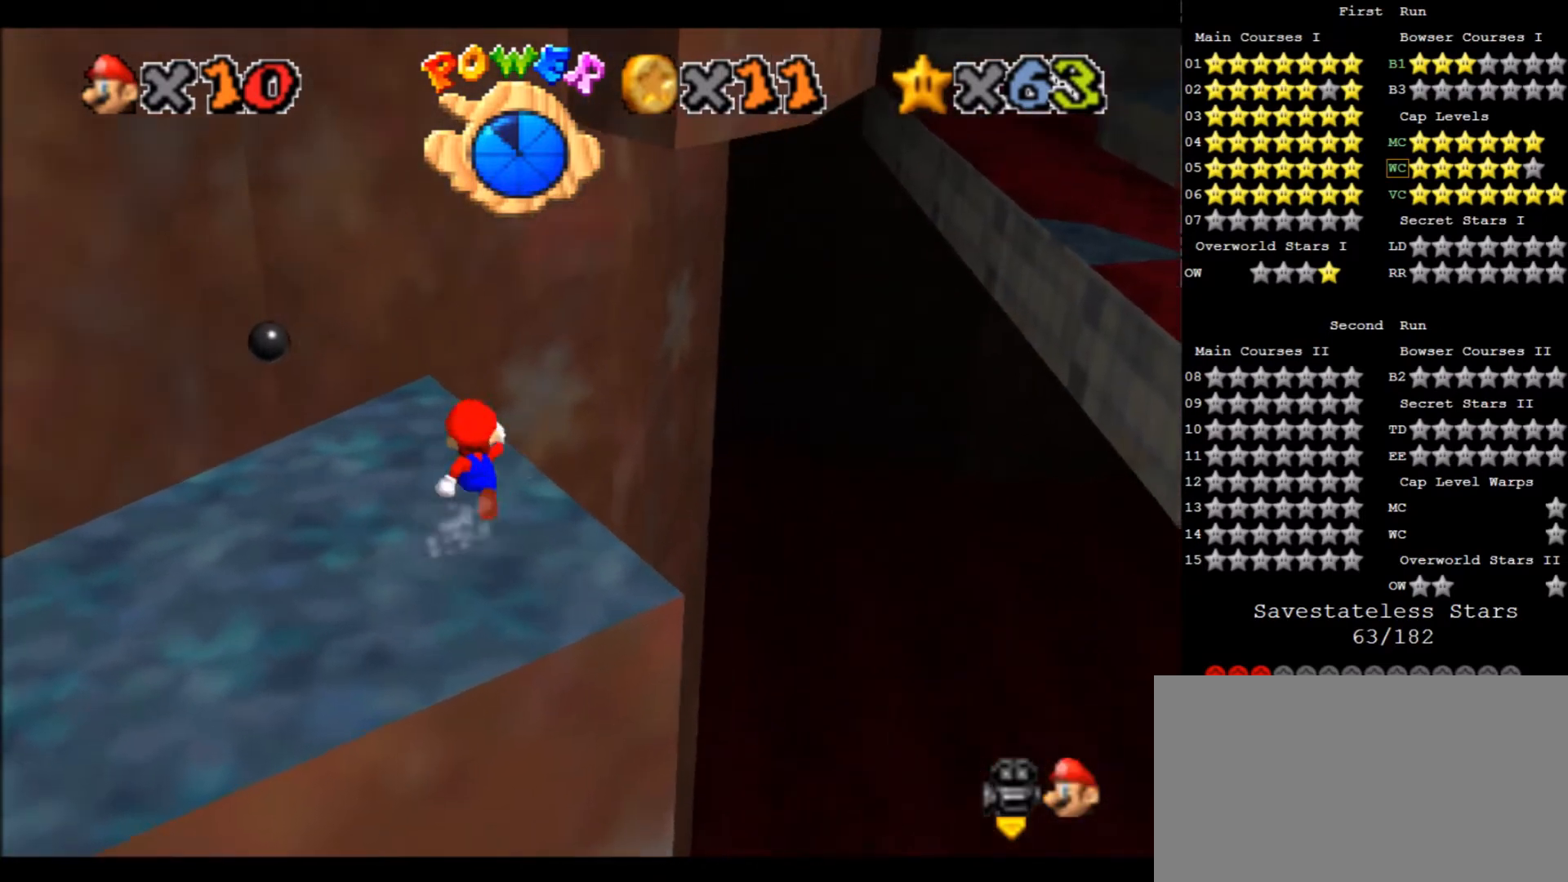
{"keys": ["f", "s", "up"], "events": [[100, "z", "down"], [134, "x", "down"], [367, "f", "down"], [367, "x", "up"], [434, "z", "up"], [501, "s", "down"]]}
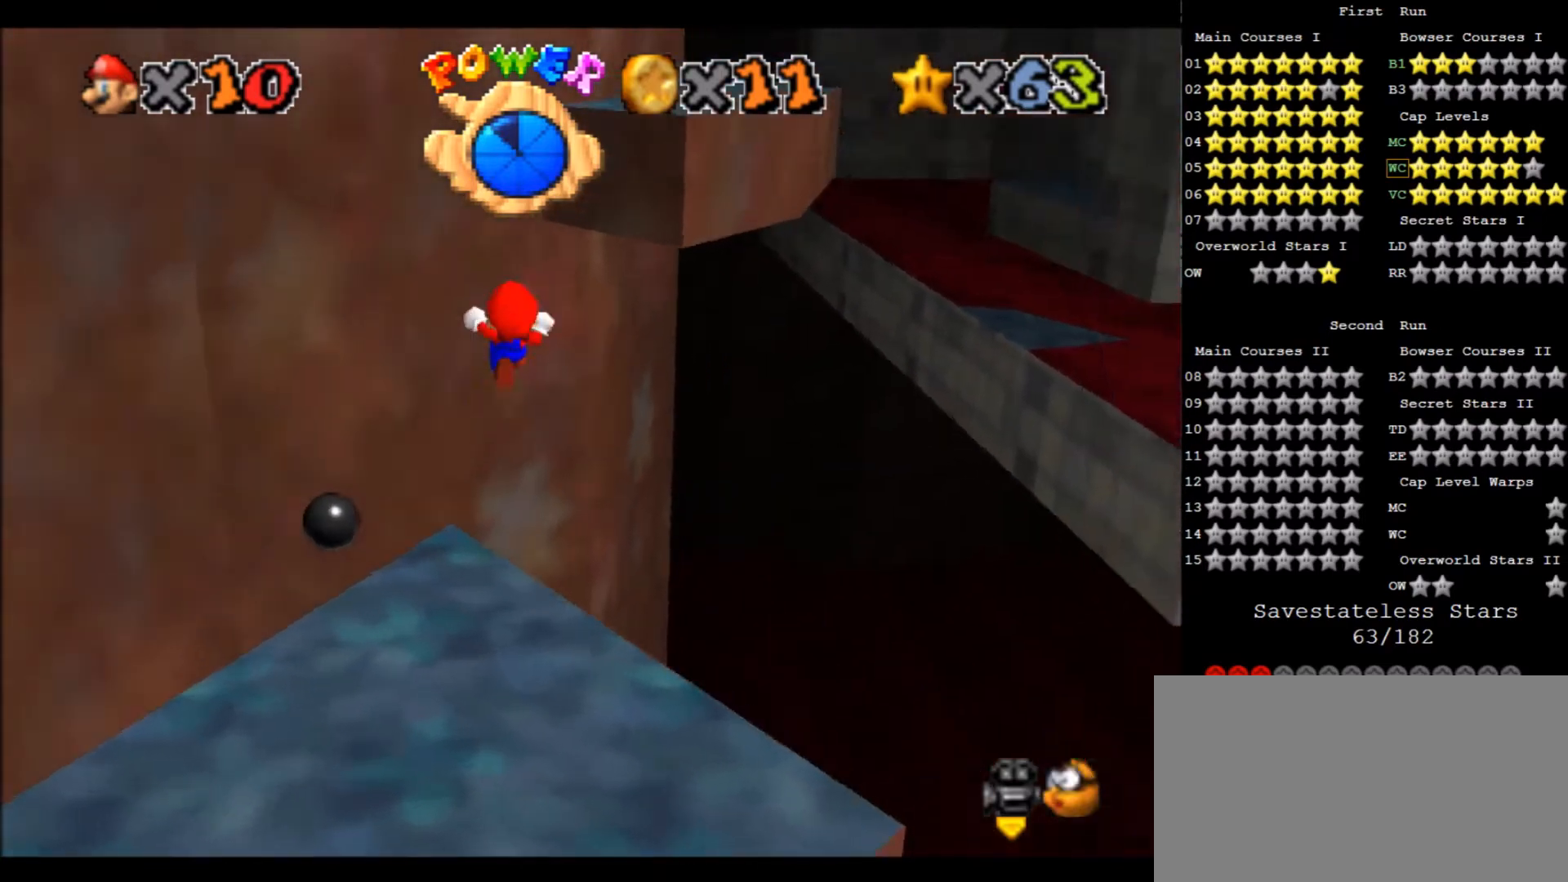
{"keys": ["left"], "events": [[66, "f", "up"], [100, "a", "down"], [166, "left", "down"], [166, "s", "up"], [233, "a", "up"], [467, "up", "up"]]}
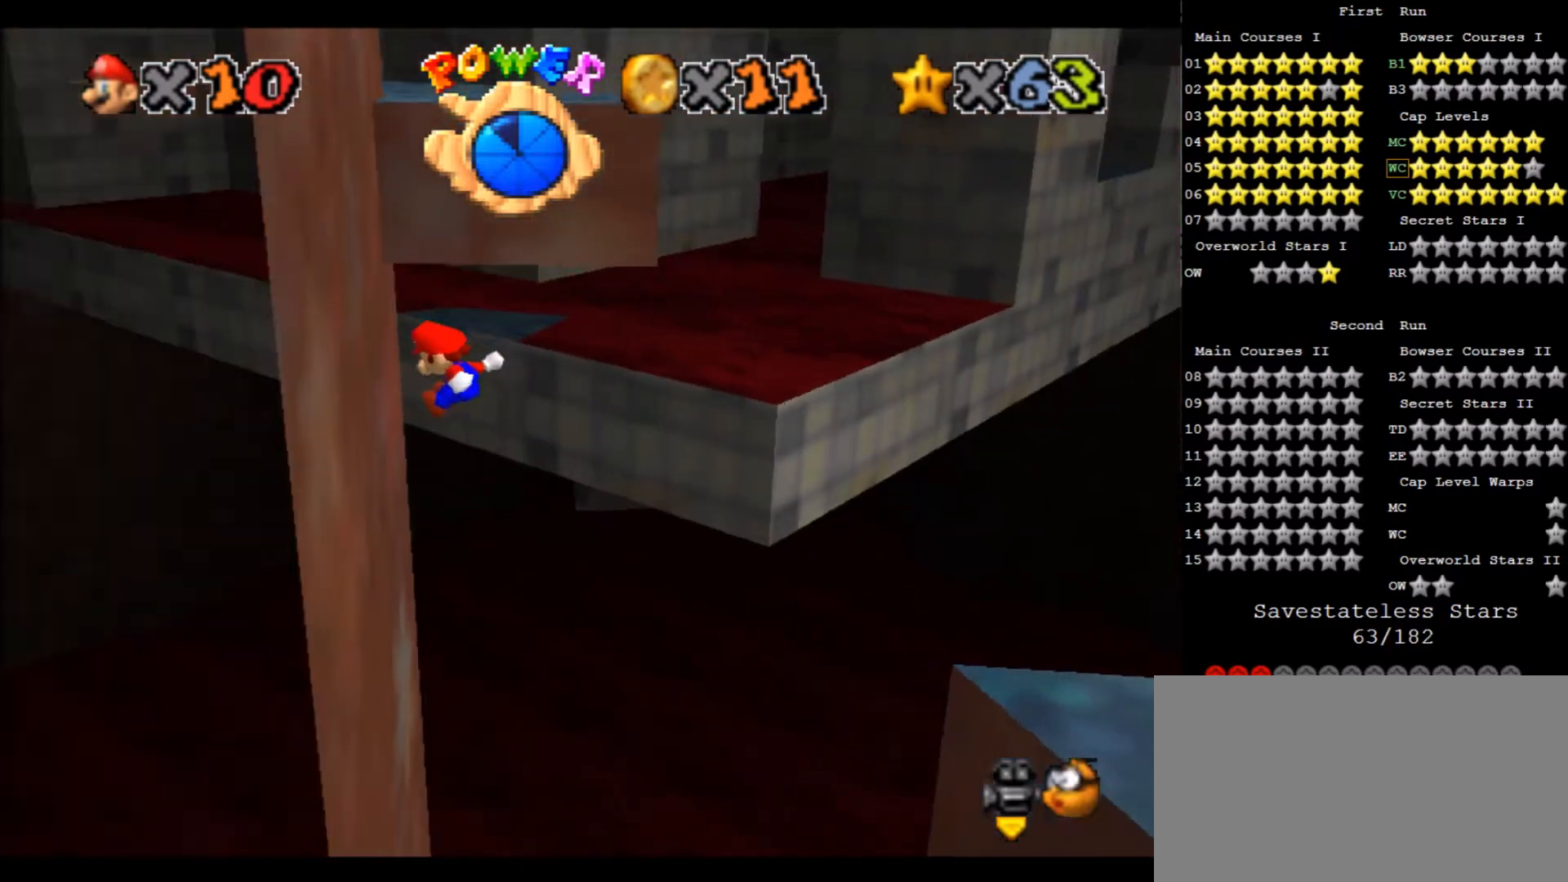
{"keys": ["left", "up", "x"], "events": [[167, "x", "down"], [200, "up", "down"]]}